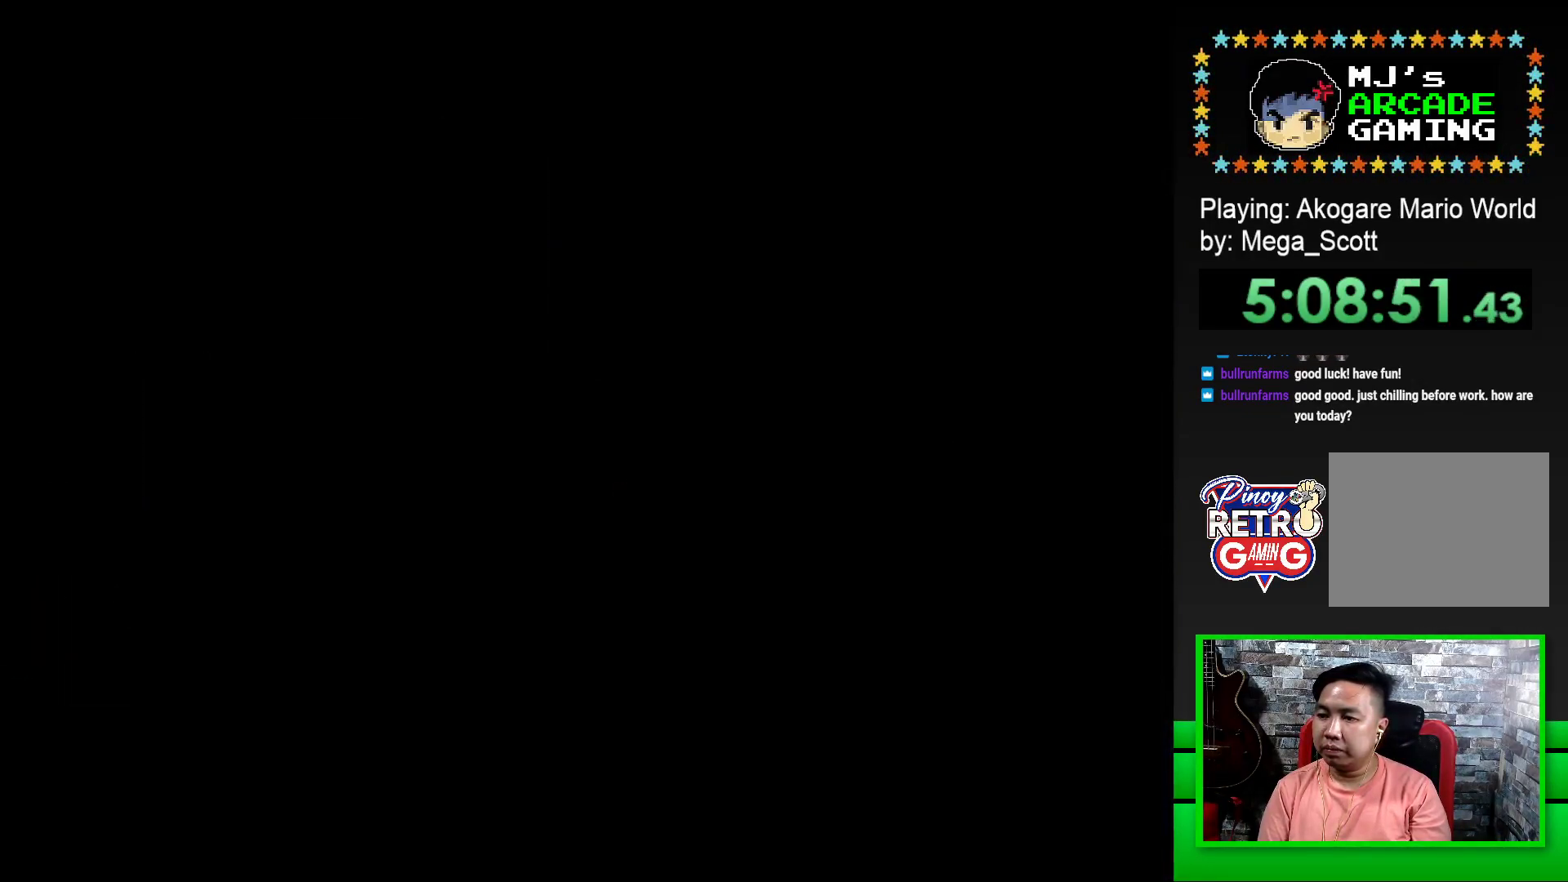
Gameplay with a controller (PlayStation layout); each line is a JSON object with the inputs held at the frame after it. "events" lists button and stick changes between this image and that frame as [ms after this image, input, new state], when the widget could be followed in between. Not read: left_stick right_stick.
{"buttons": ["SQUARE", "DPAD_RIGHT"], "events": [[17, "SQUARE", "up"], [150, "SQUARE", "down"], [350, "DPAD_RIGHT", "down"]]}
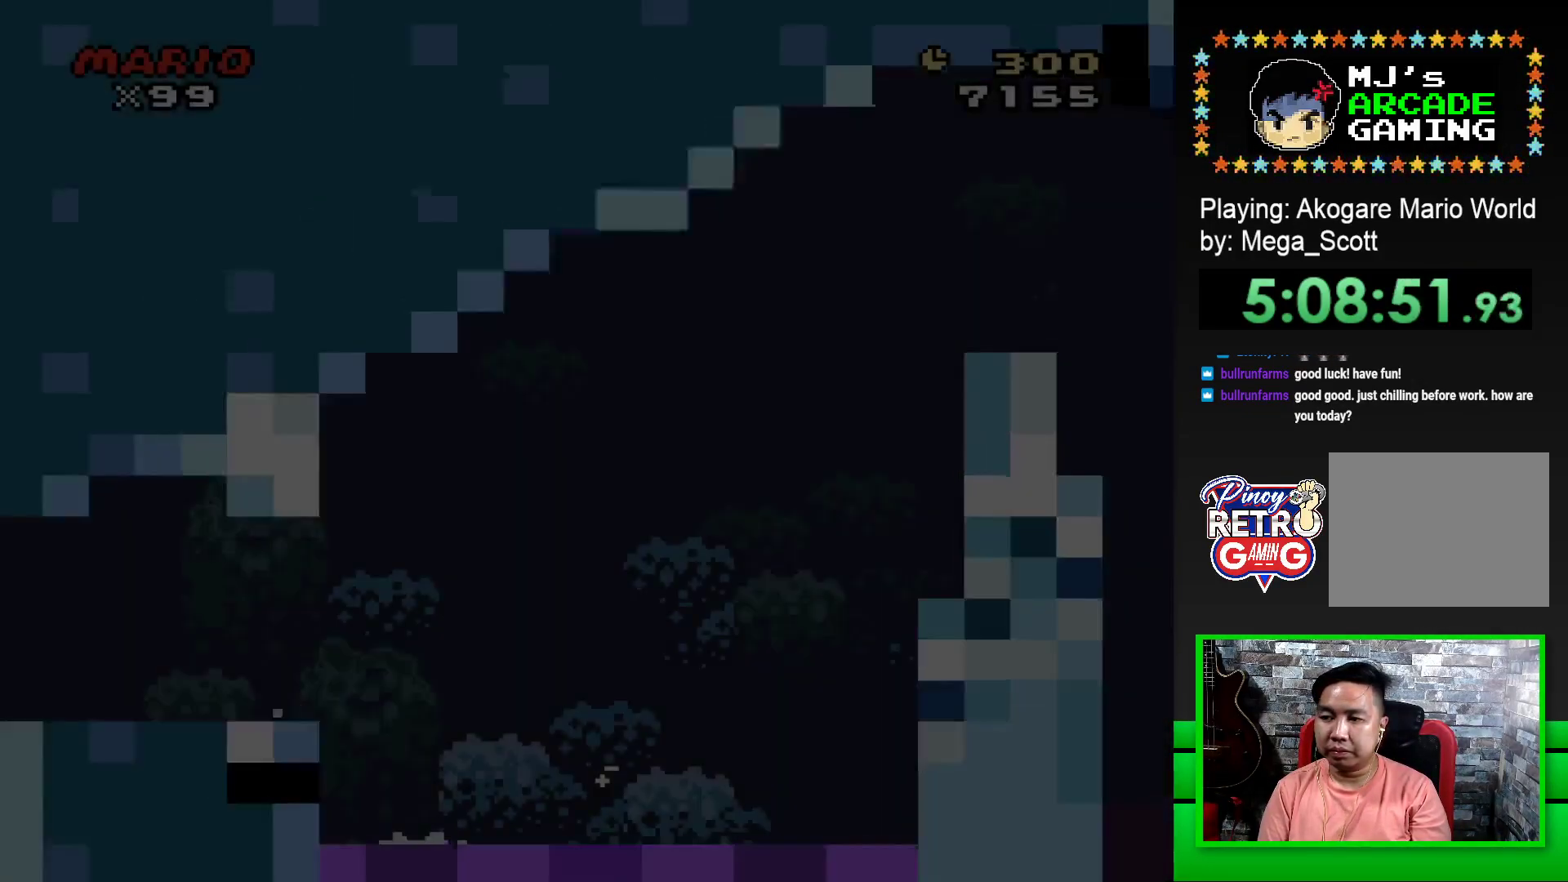
{"buttons": ["SQUARE", "DPAD_RIGHT"], "events": []}
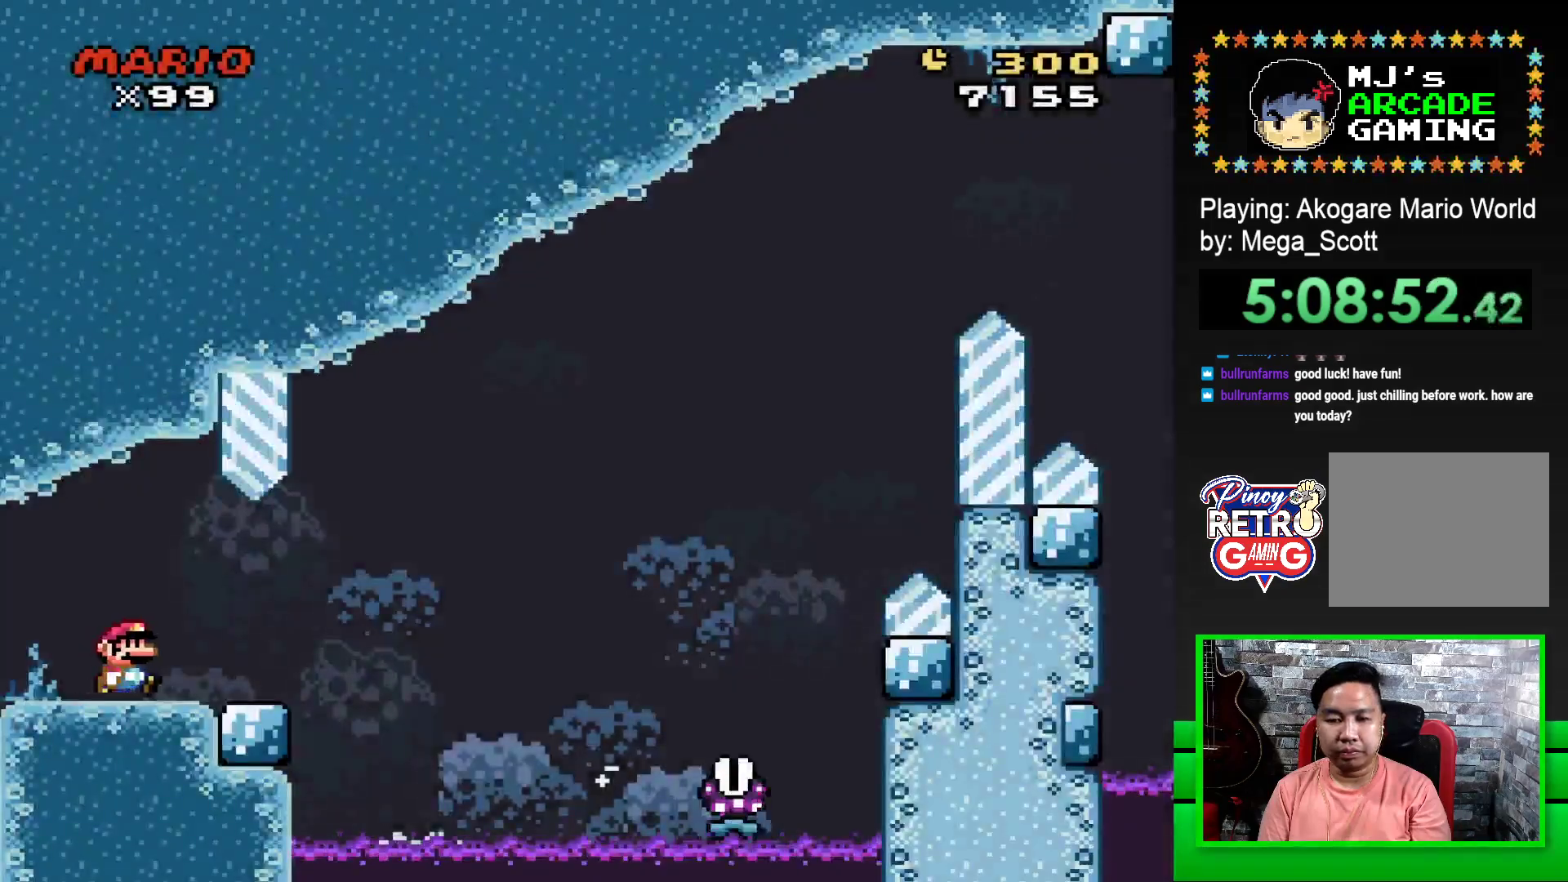
{"buttons": ["SQUARE", "R1", "DPAD_RIGHT"], "events": [[283, "R1", "down"]]}
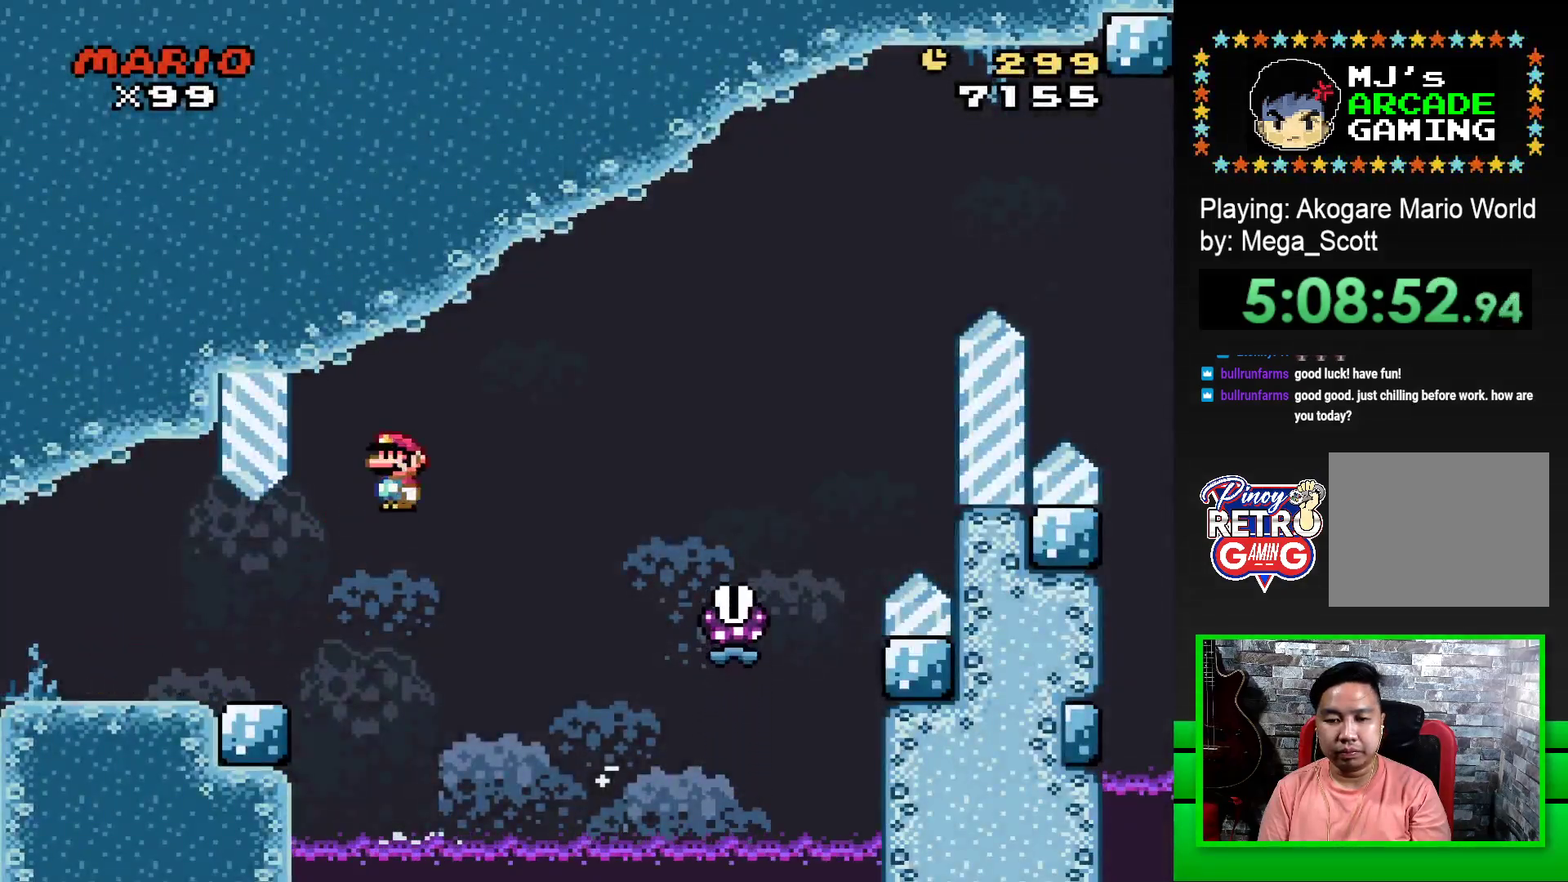
{"buttons": ["SQUARE", "R1", "DPAD_RIGHT"], "events": []}
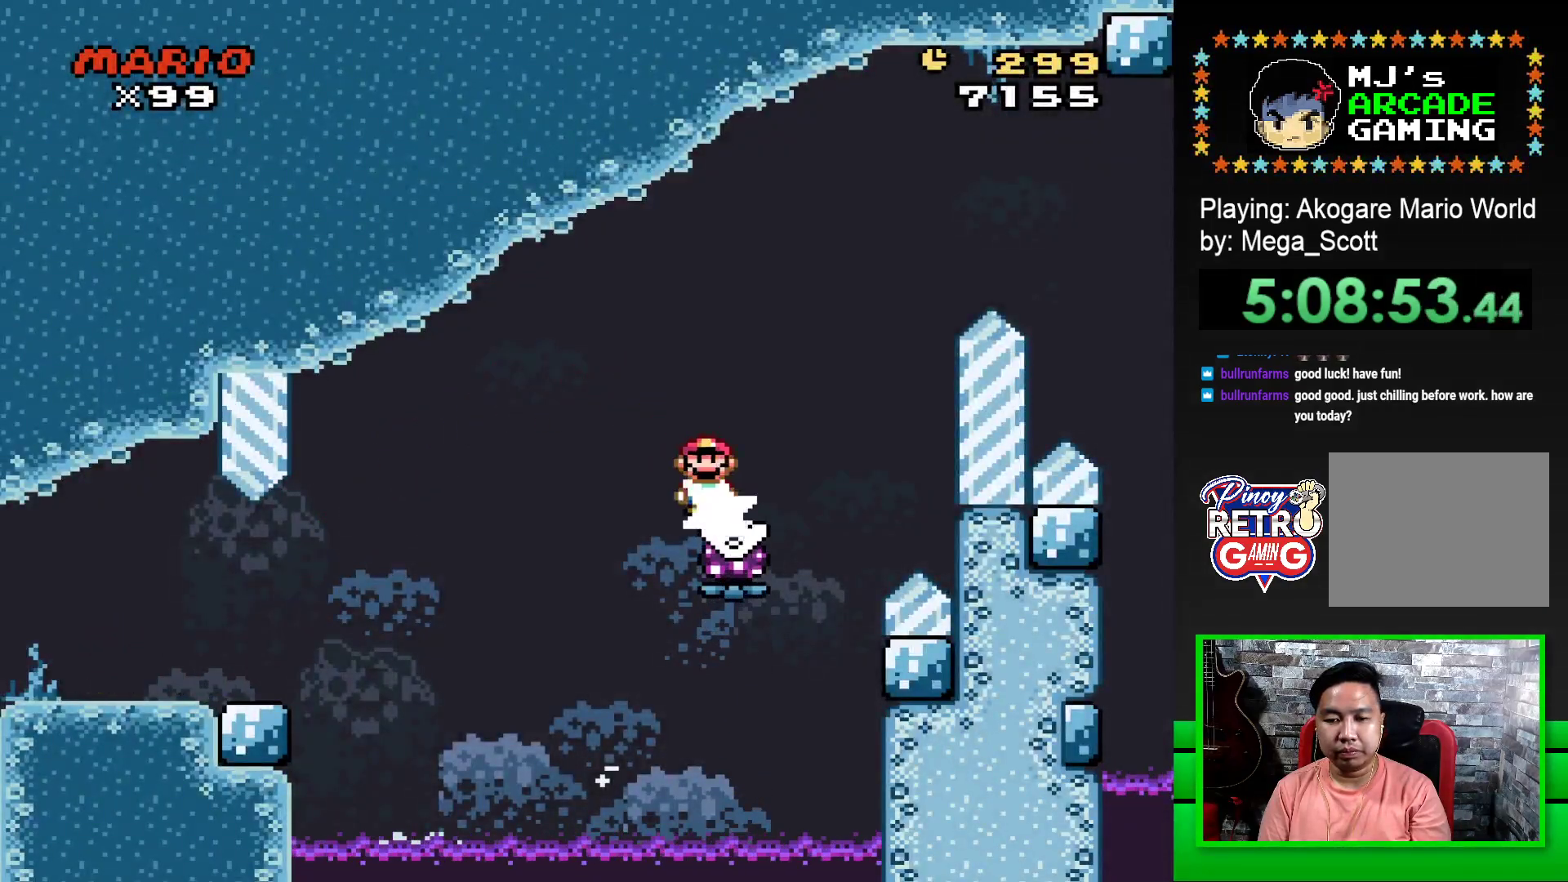
{"buttons": ["SQUARE", "R1", "DPAD_RIGHT"], "events": []}
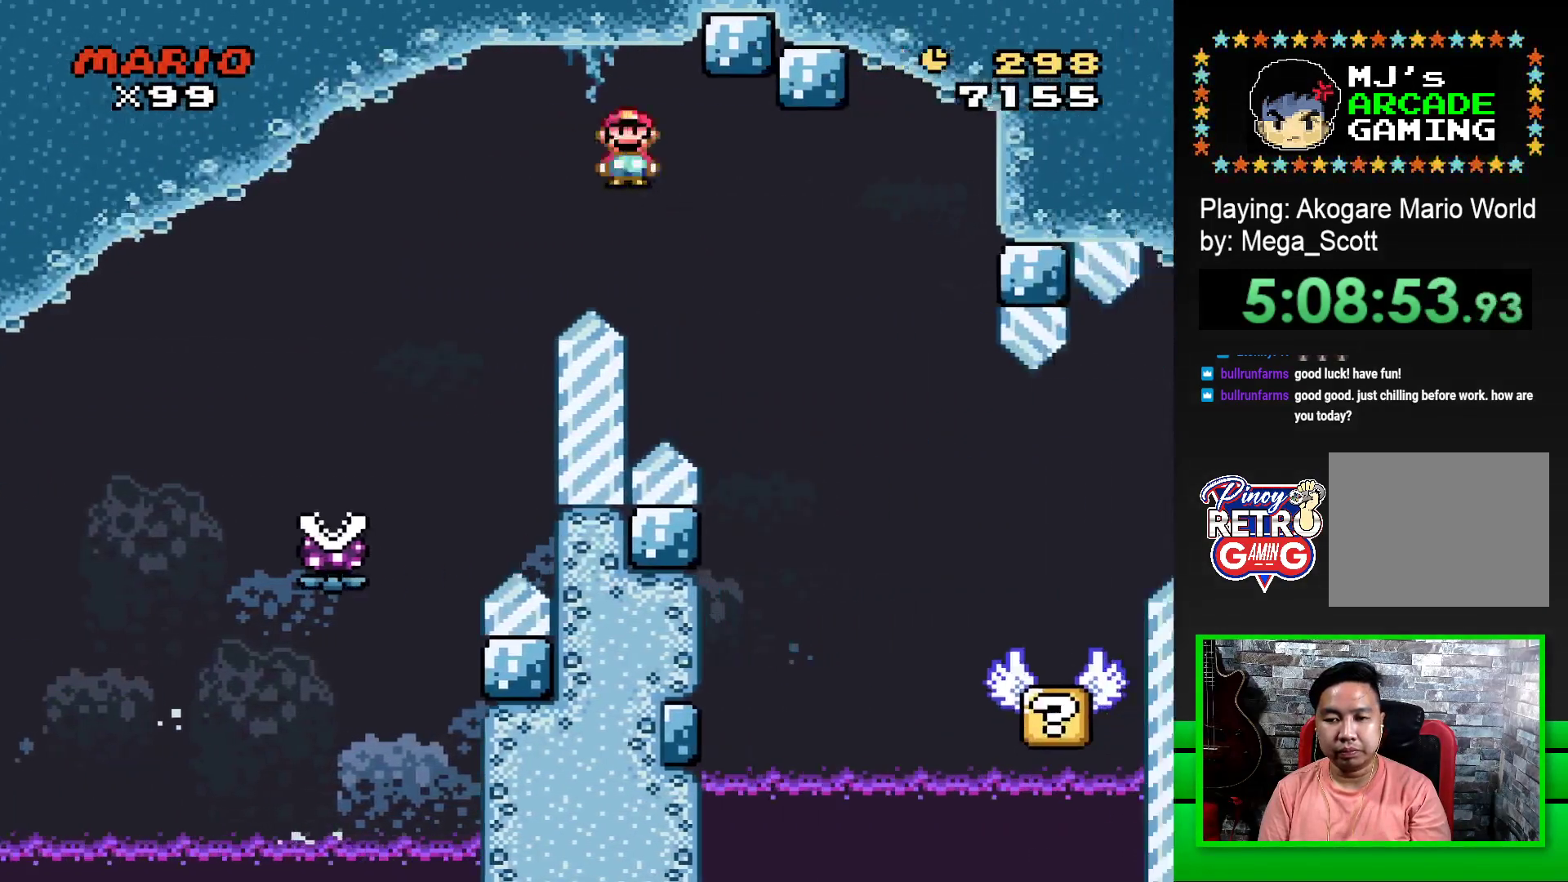
{"buttons": ["SQUARE", "DPAD_LEFT"], "events": [[333, "DPAD_RIGHT", "up"], [383, "R1", "up"], [483, "DPAD_LEFT", "down"]]}
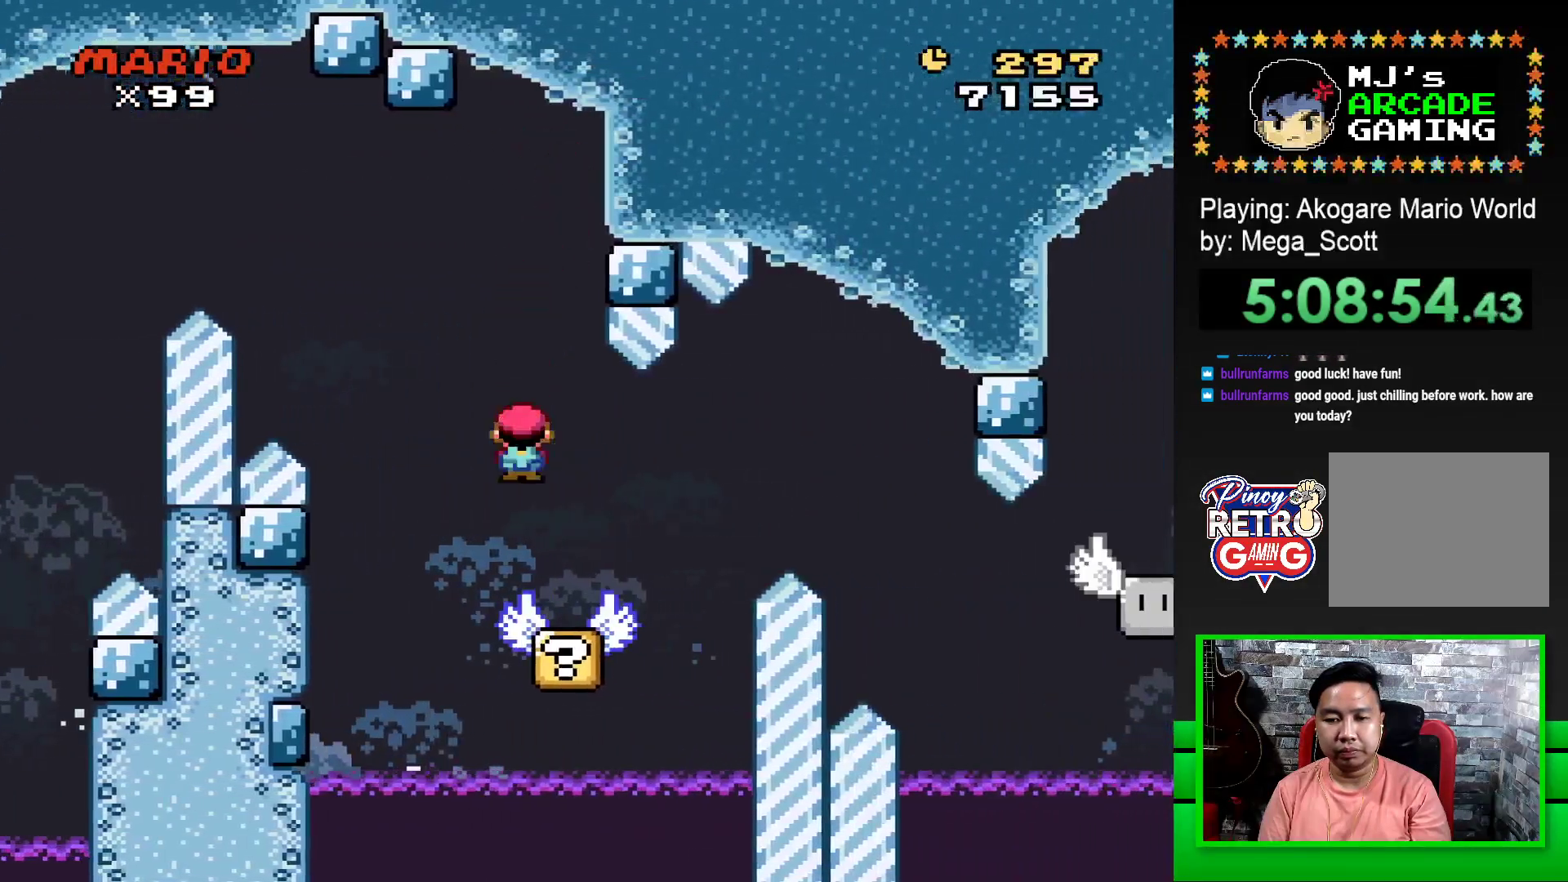
{"buttons": ["SQUARE"], "events": [[100, "DPAD_LEFT", "up"]]}
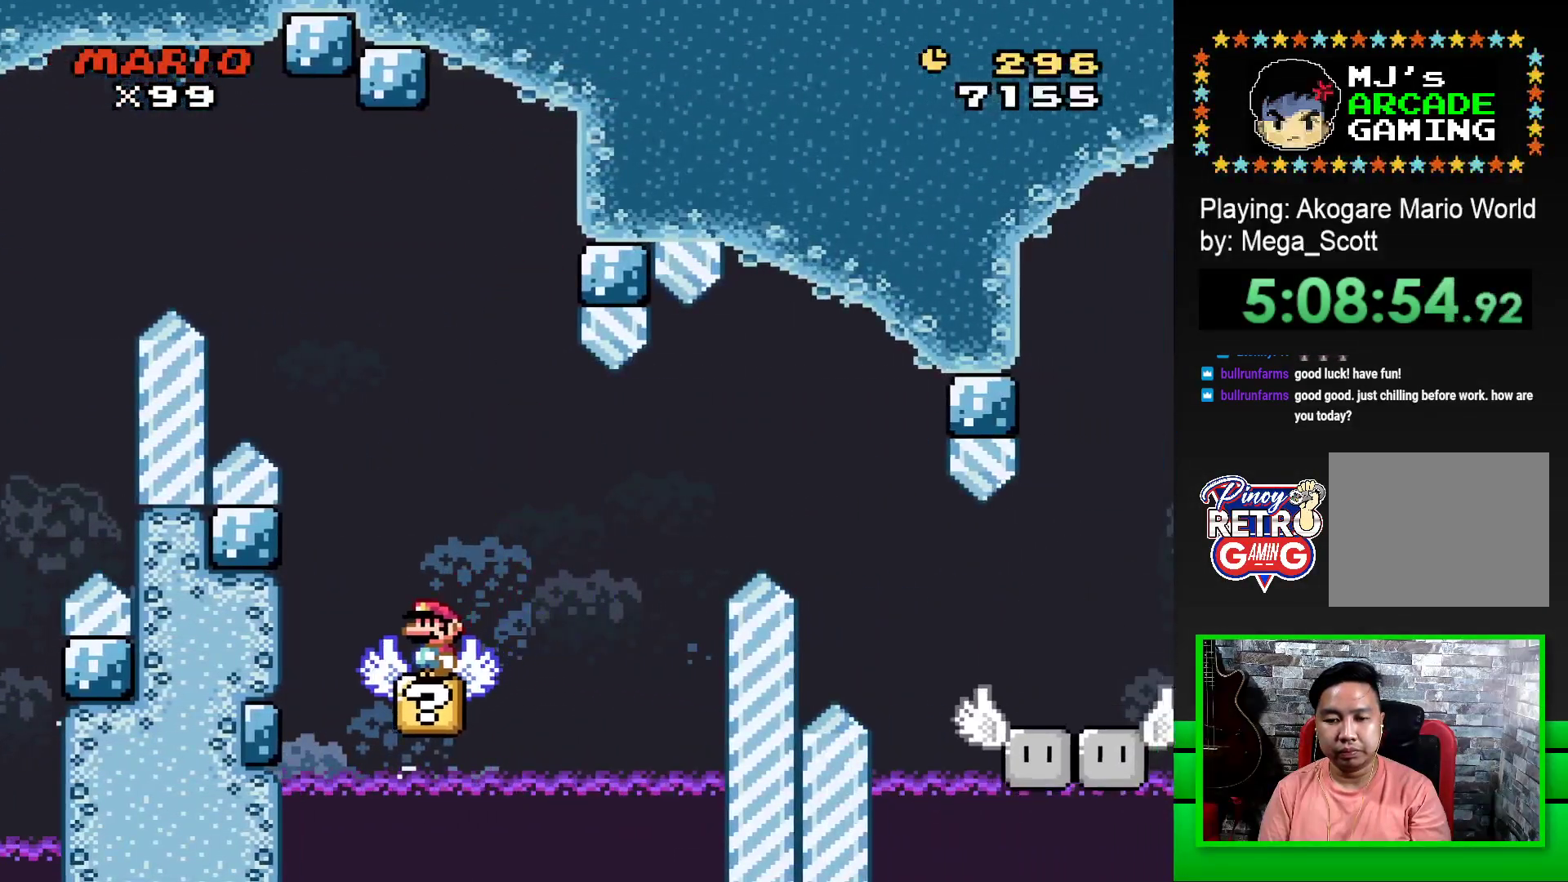
{"buttons": ["SQUARE"], "events": []}
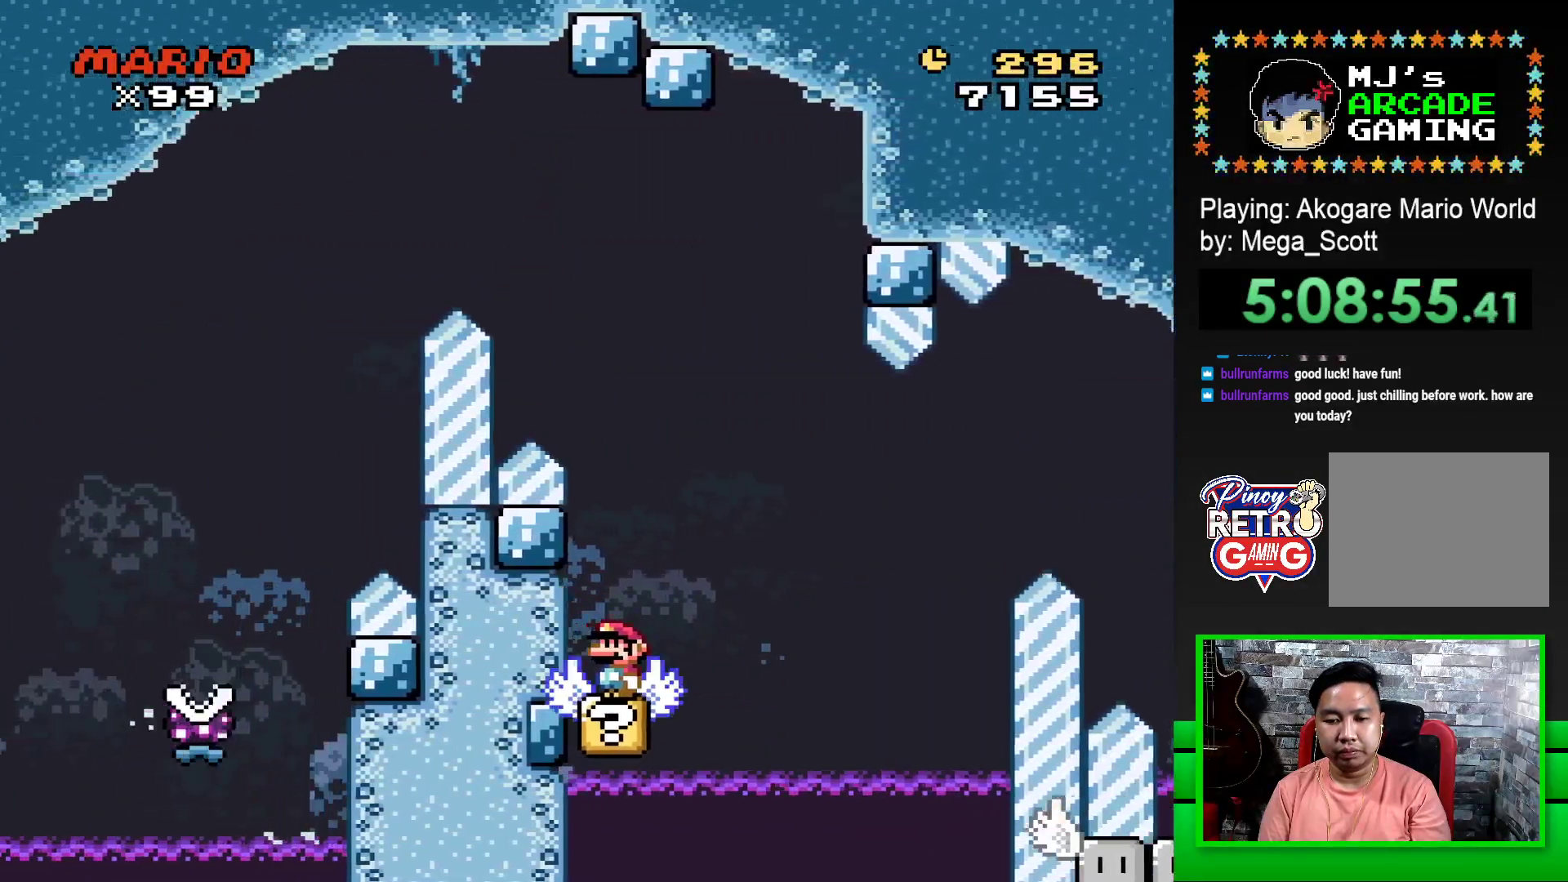
{"buttons": ["SQUARE", "DPAD_RIGHT"], "events": [[150, "CROSS", "down"], [150, "DPAD_RIGHT", "down"], [383, "CROSS", "up"]]}
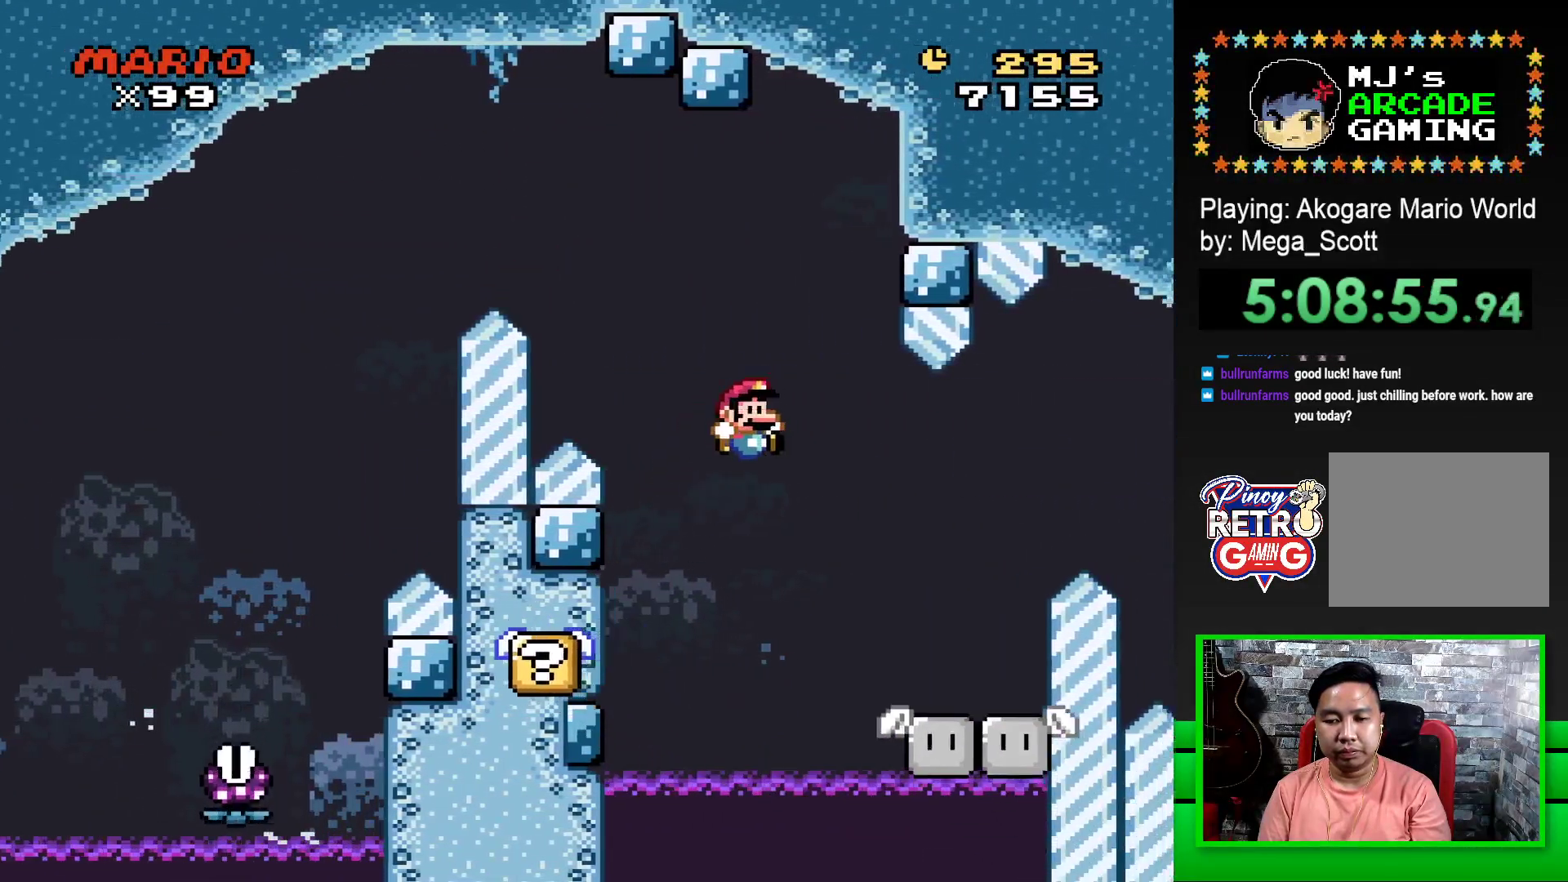
{"buttons": ["SQUARE"], "events": [[100, "DPAD_RIGHT", "up"], [233, "DPAD_LEFT", "down"], [350, "DPAD_LEFT", "up"]]}
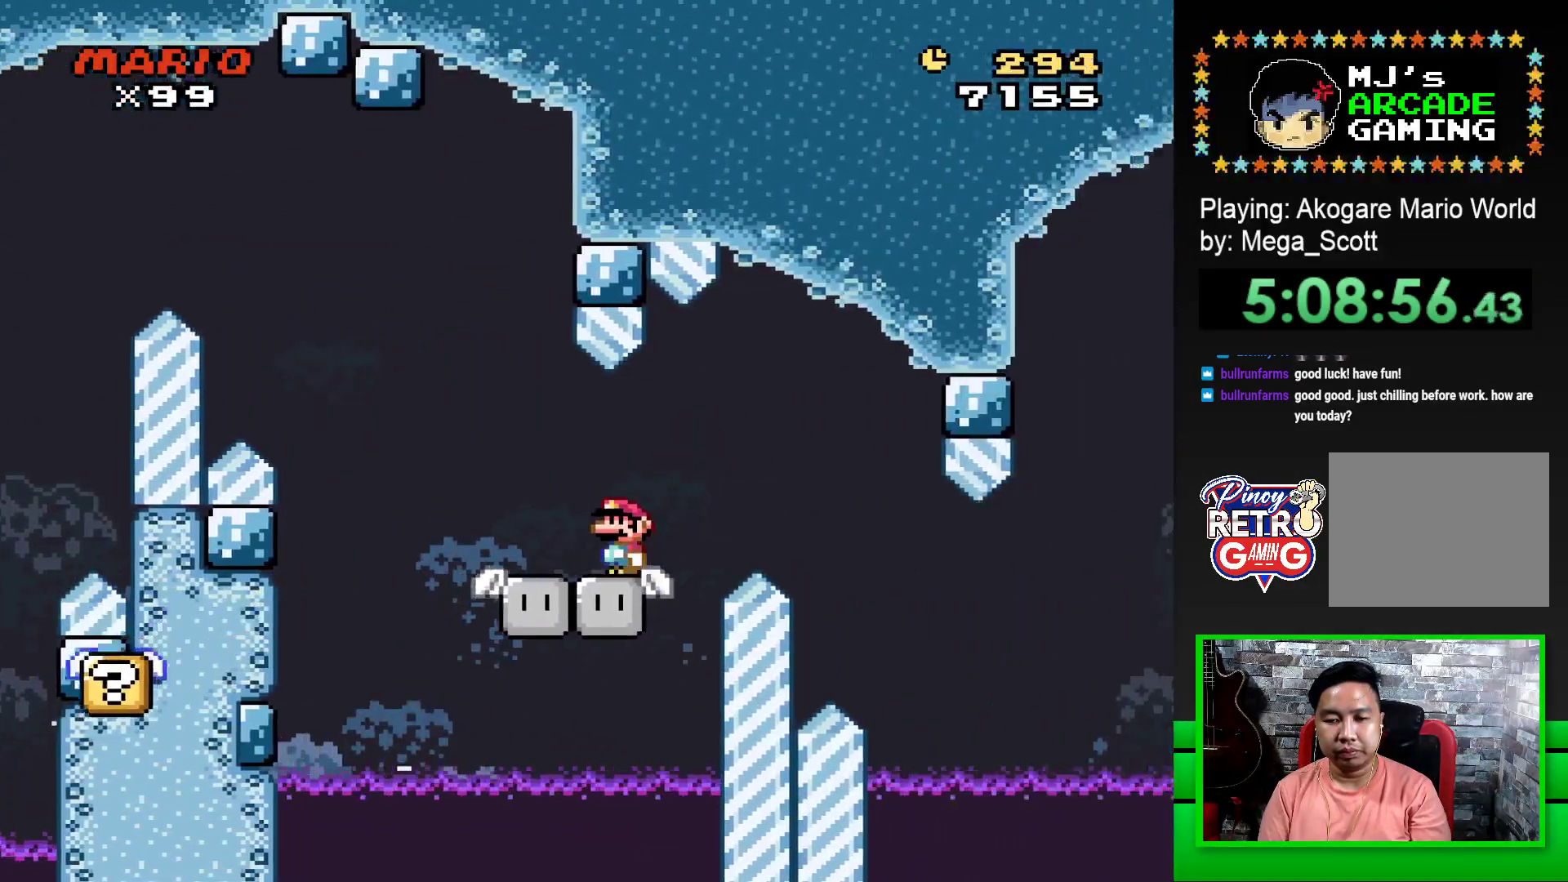
{"buttons": ["SQUARE"], "events": [[83, "DPAD_LEFT", "down"], [317, "DPAD_LEFT", "up"]]}
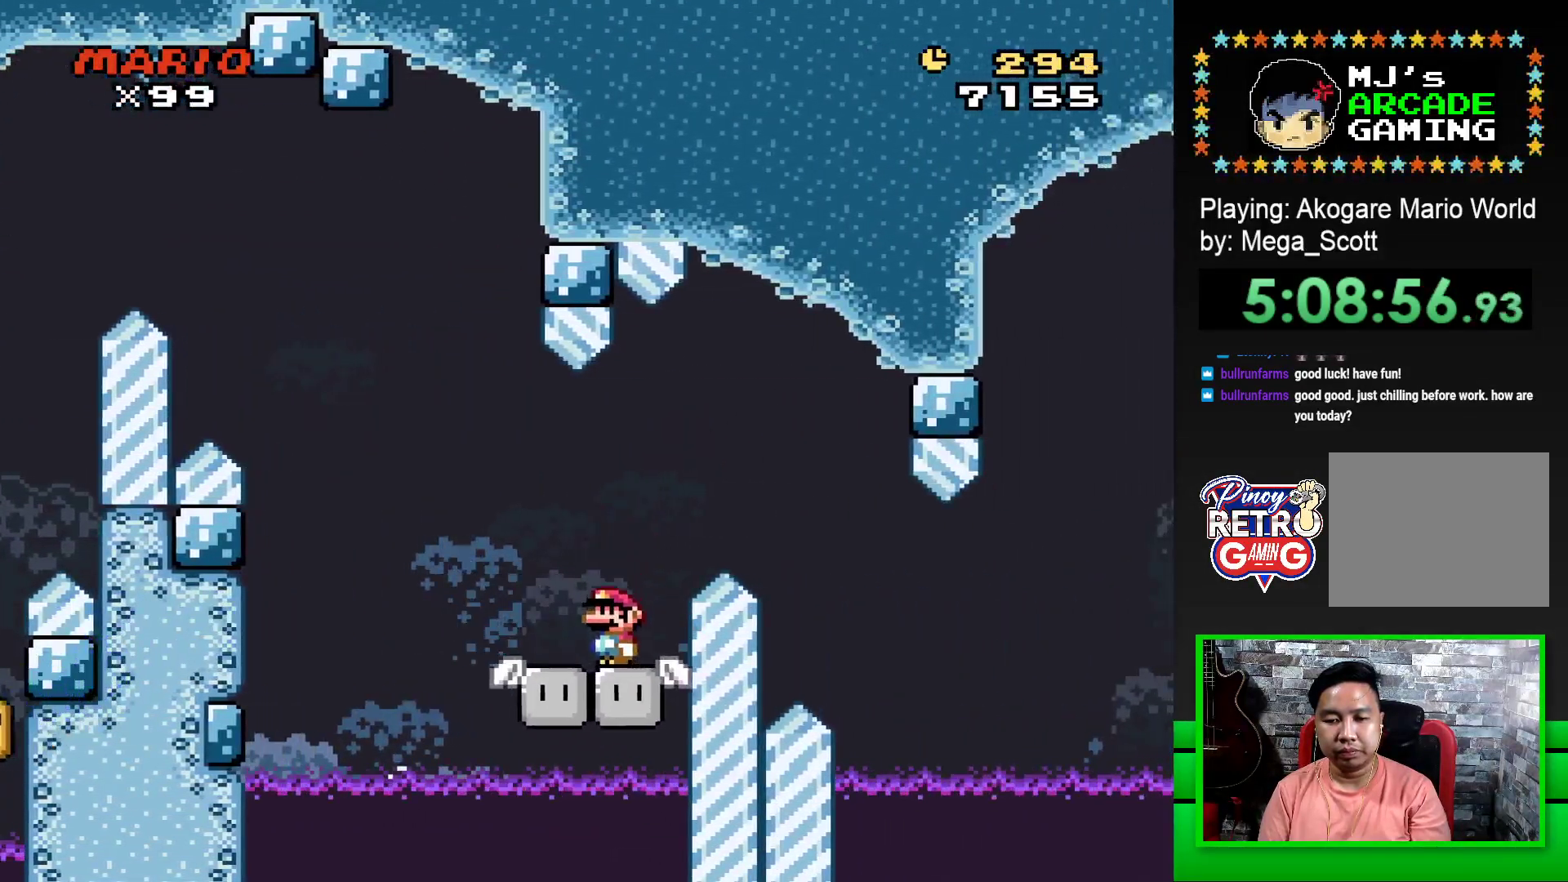
{"buttons": ["CROSS", "SQUARE", "DPAD_RIGHT"], "events": [[117, "CROSS", "down"], [117, "DPAD_RIGHT", "down"]]}
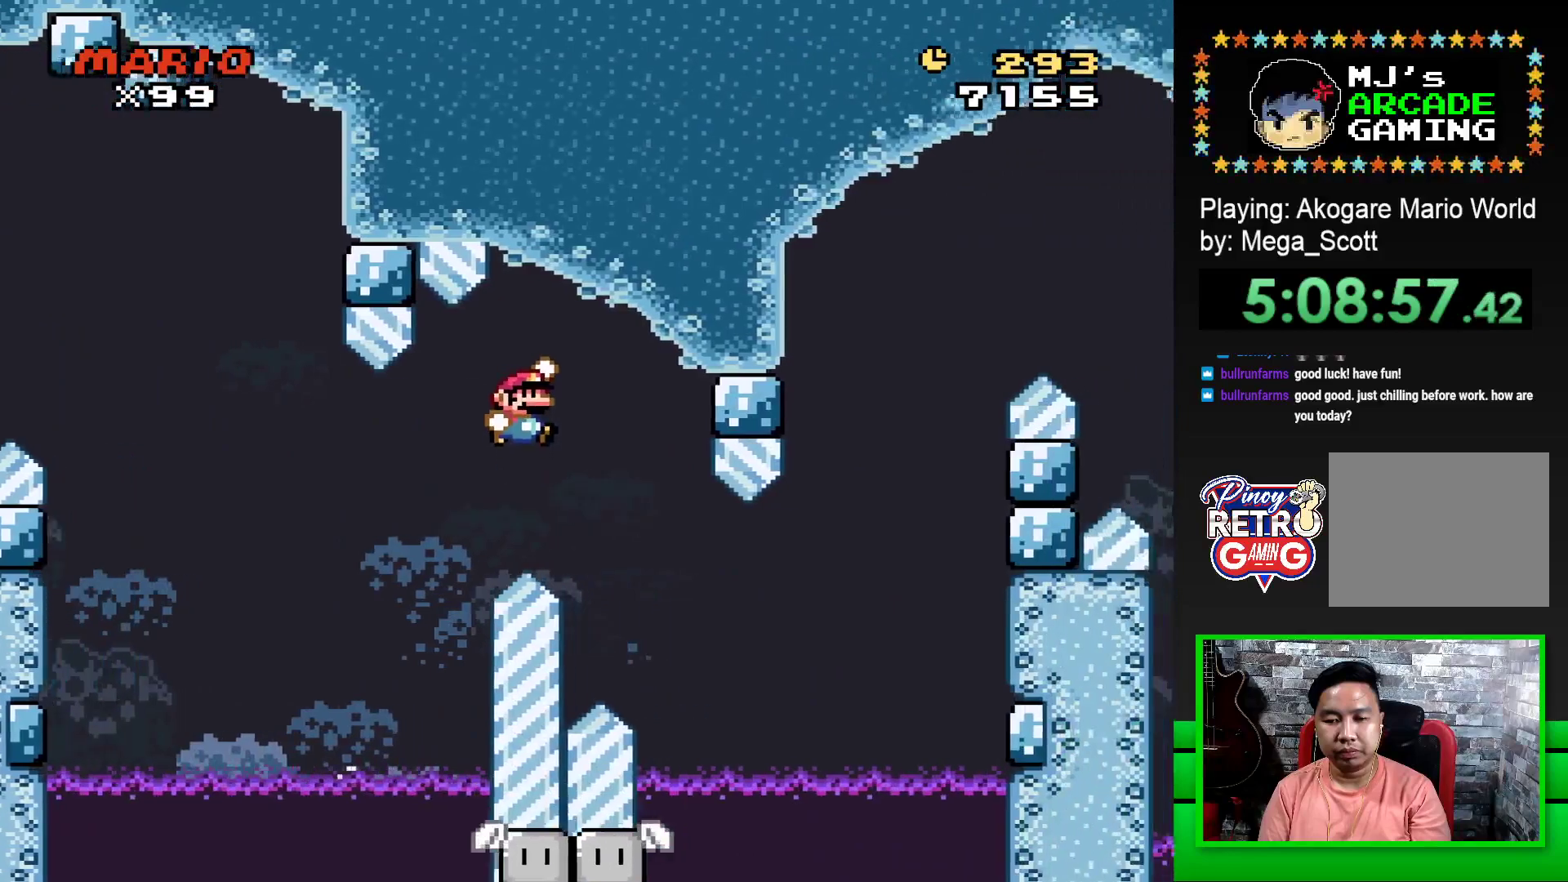
{"buttons": ["SQUARE", "DPAD_LEFT"], "events": [[17, "CROSS", "up"], [400, "DPAD_RIGHT", "up"], [467, "DPAD_LEFT", "down"]]}
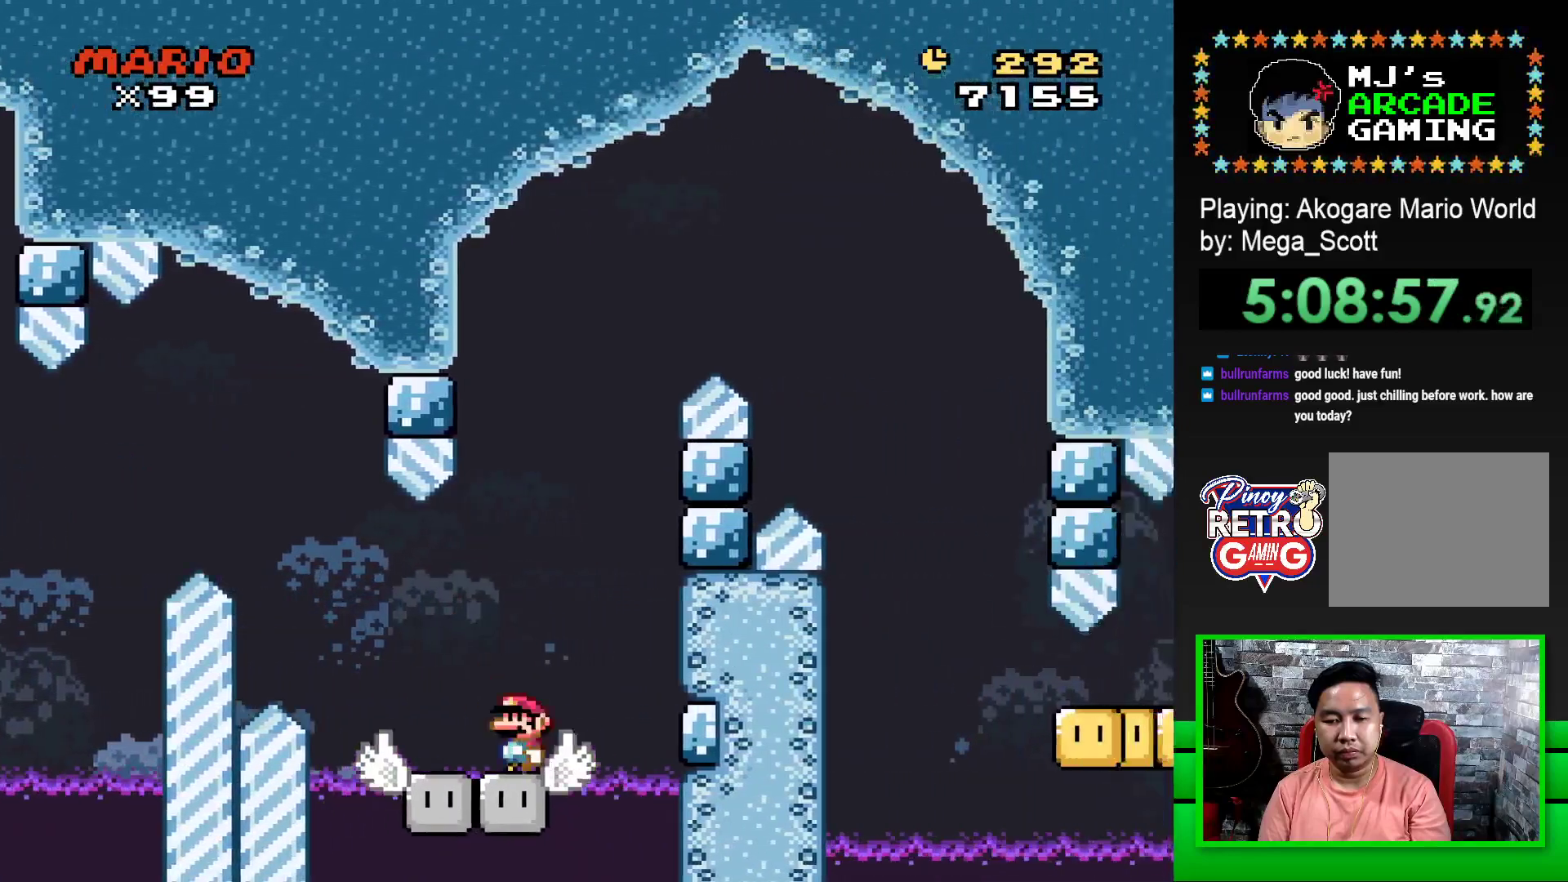
{"buttons": ["SQUARE"], "events": [[100, "DPAD_LEFT", "up"], [250, "DPAD_LEFT", "down"], [483, "DPAD_LEFT", "up"]]}
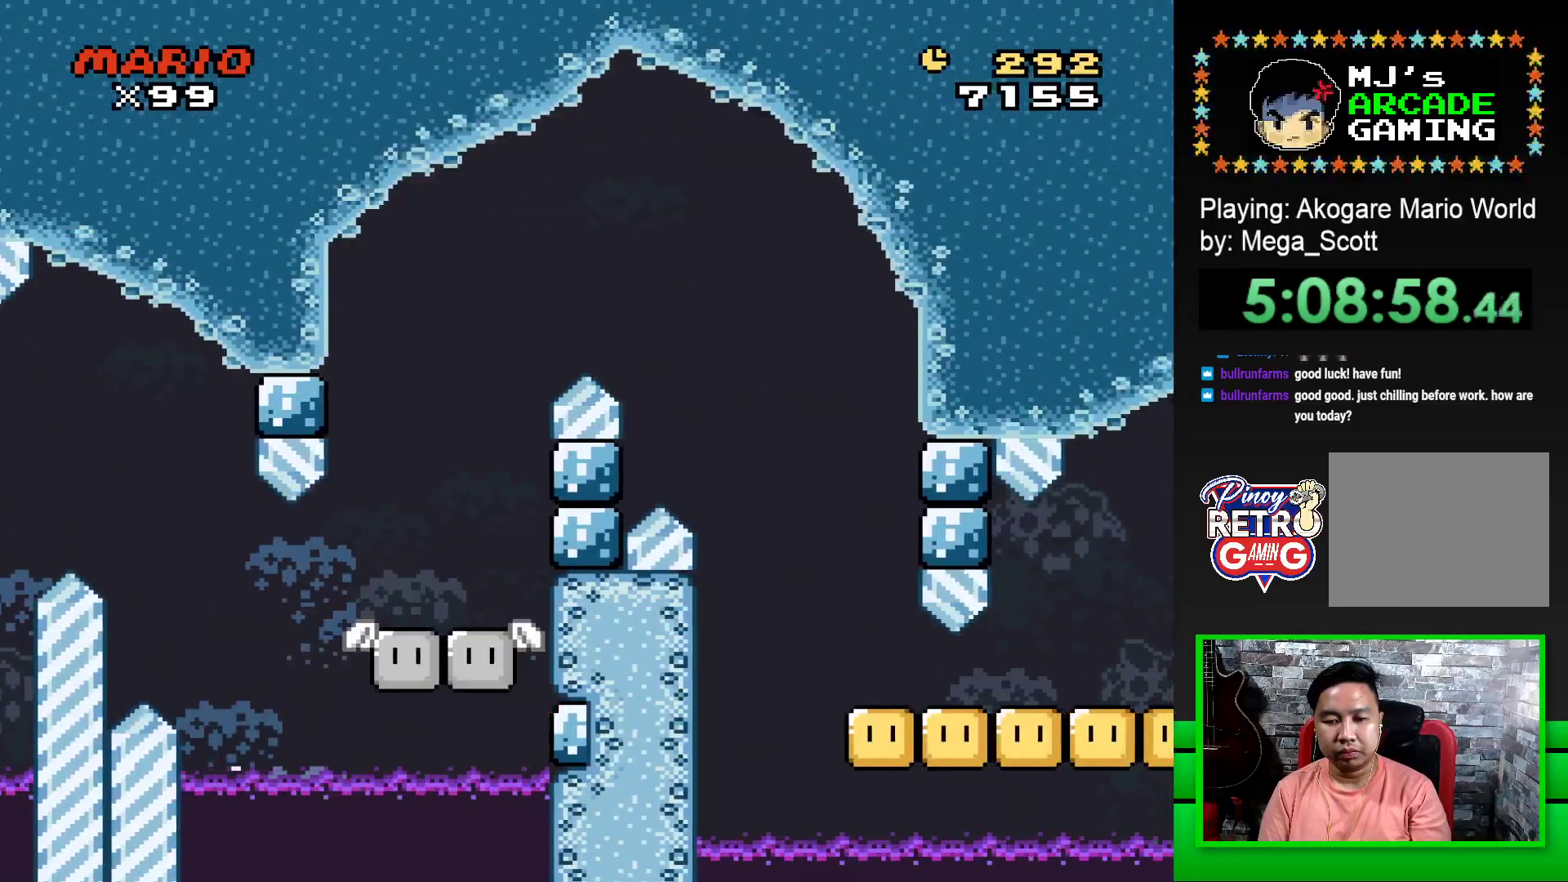
{"buttons": ["DPAD_LEFT"], "events": [[83, "SQUARE", "up"], [217, "CROSS", "down"], [300, "CROSS", "up"], [383, "CROSS", "down"], [450, "CROSS", "up"], [500, "DPAD_LEFT", "down"]]}
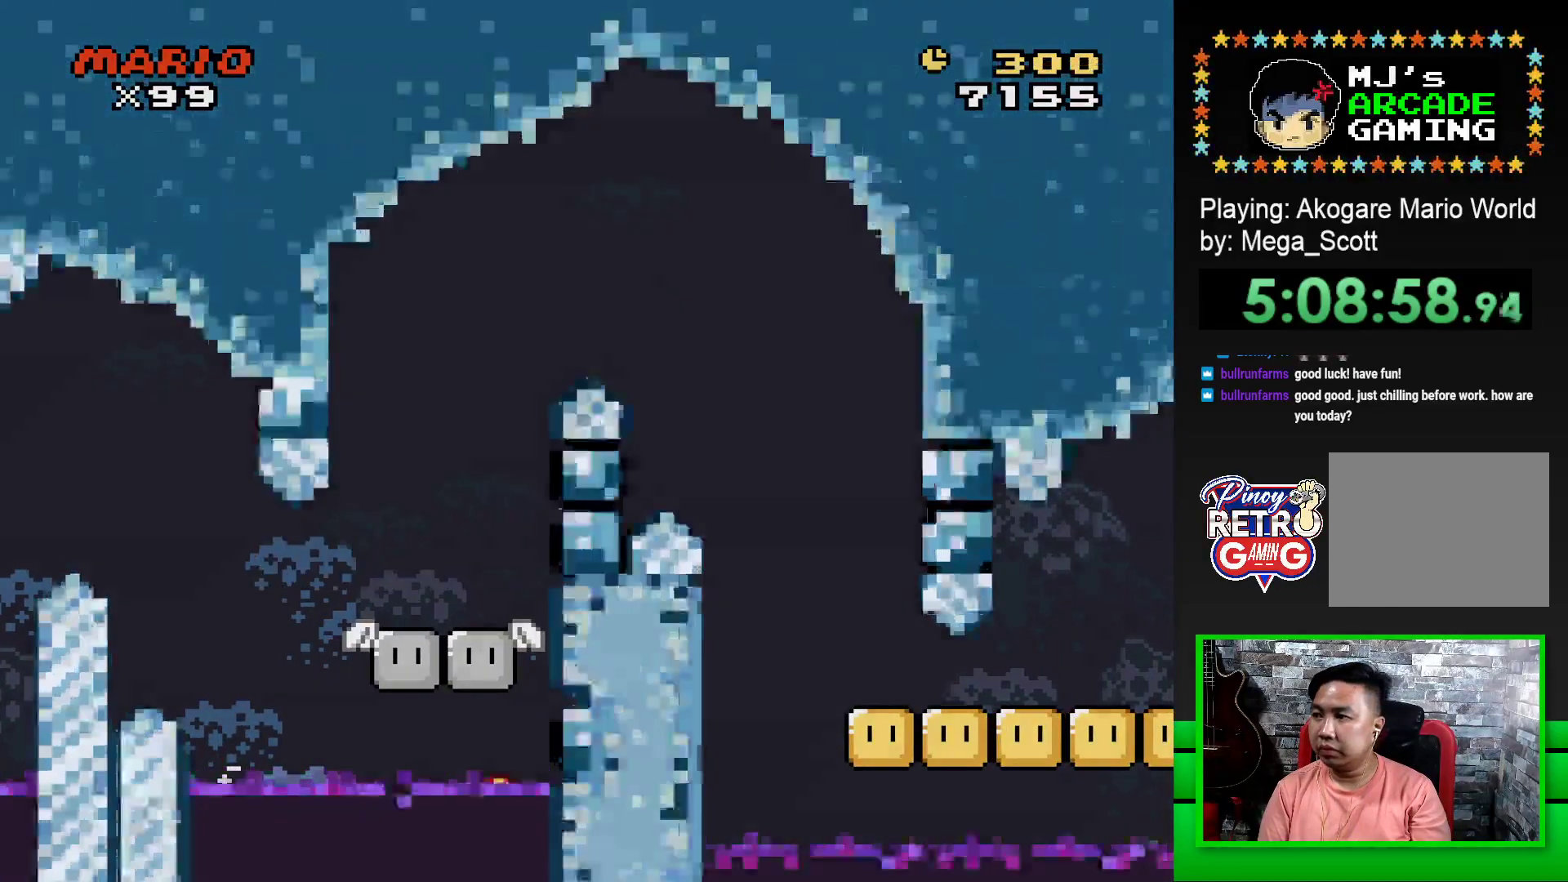
{"buttons": [], "events": [[50, "CROSS", "down"], [100, "CROSS", "up"], [100, "DPAD_LEFT", "up"], [133, "DPAD_LEFT", "down"], [183, "CROSS", "down"], [200, "DPAD_LEFT", "up"], [250, "CROSS", "up"], [250, "DPAD_LEFT", "down"], [317, "CROSS", "down"], [333, "DPAD_LEFT", "up"], [383, "CROSS", "up"]]}
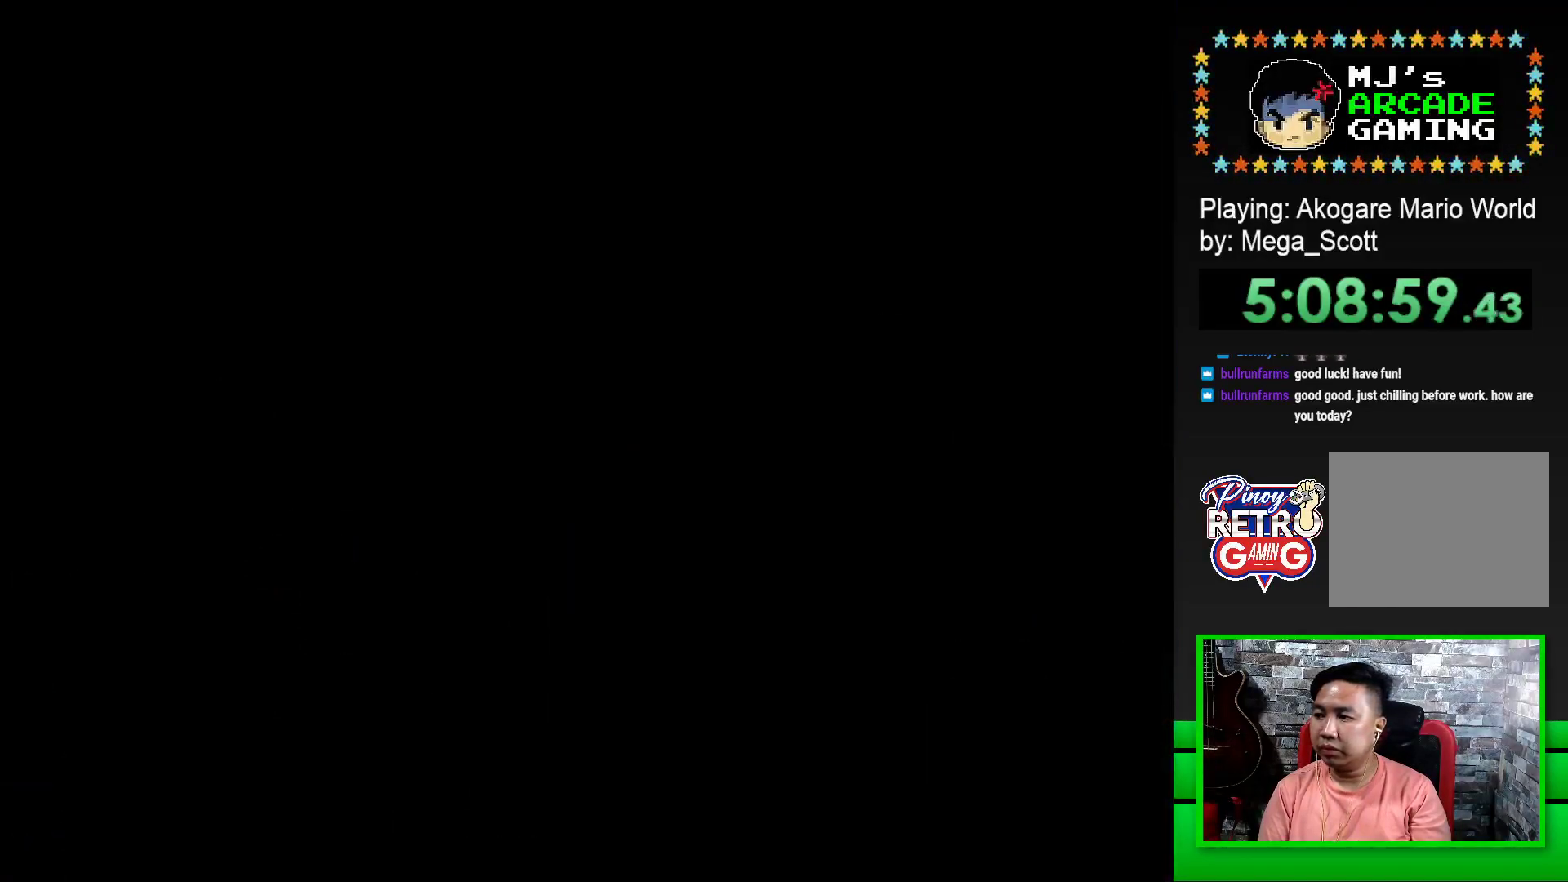
{"buttons": [], "events": []}
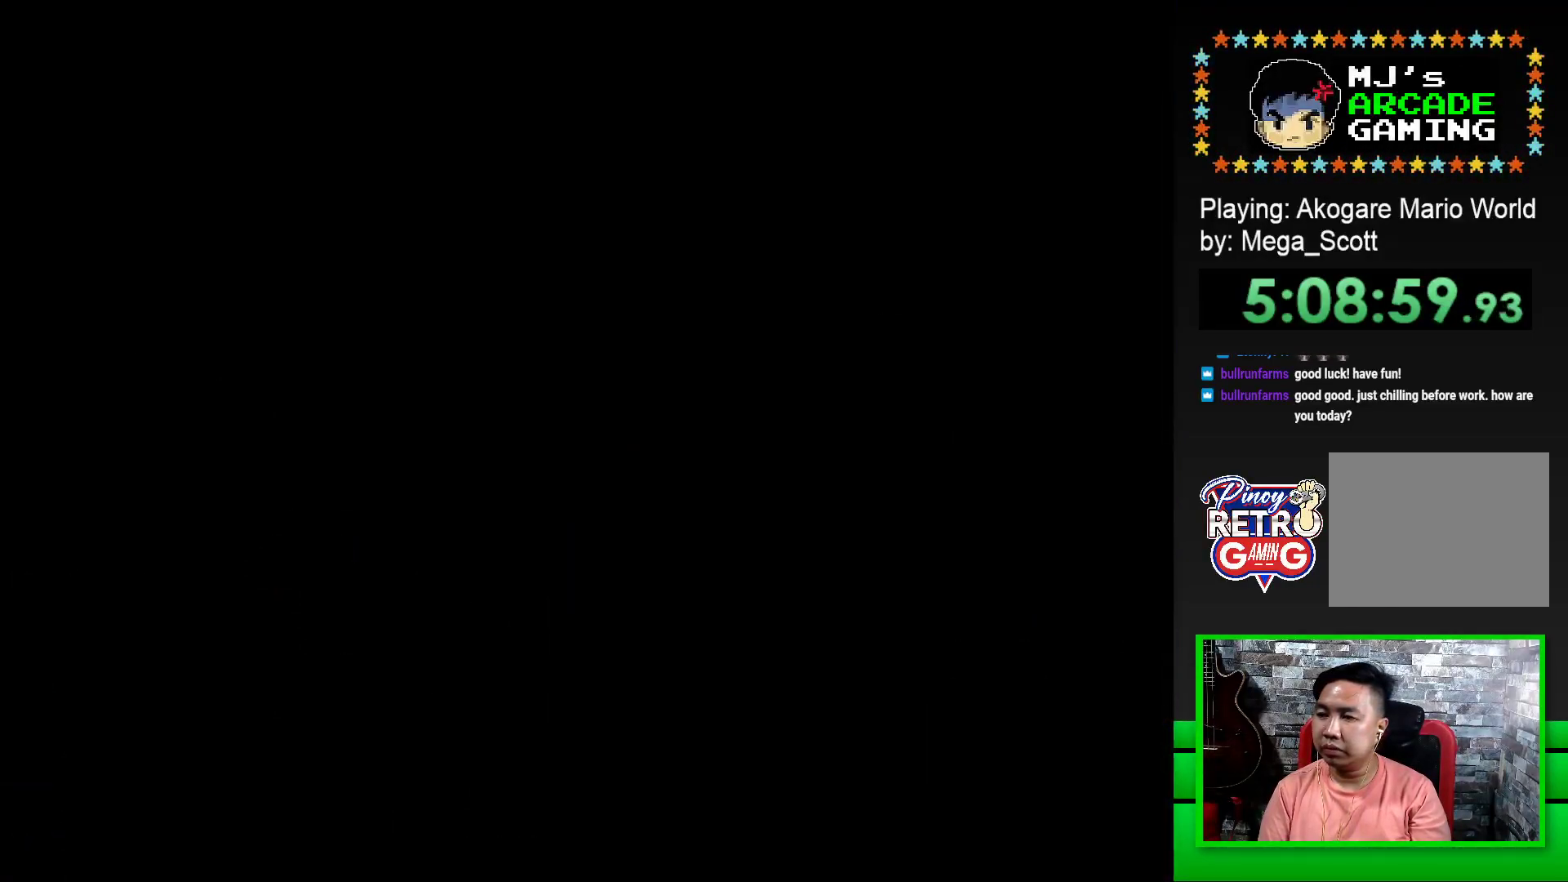
{"buttons": ["SQUARE"], "events": [[83, "CROSS", "down"], [233, "CROSS", "up"], [450, "SQUARE", "down"]]}
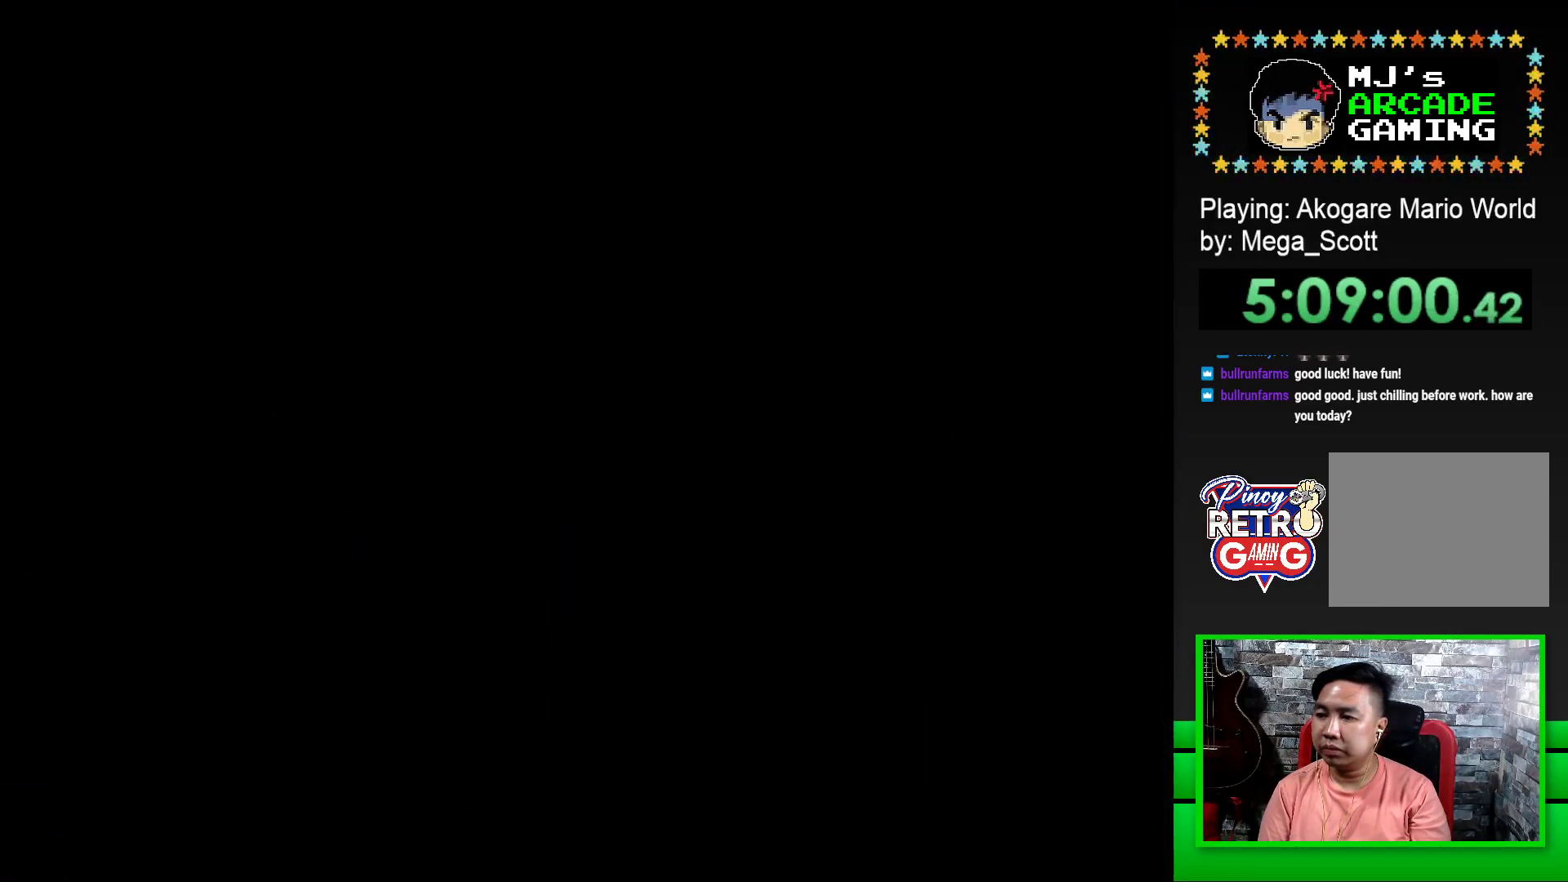
{"buttons": ["SQUARE", "DPAD_RIGHT"], "events": [[300, "DPAD_RIGHT", "down"]]}
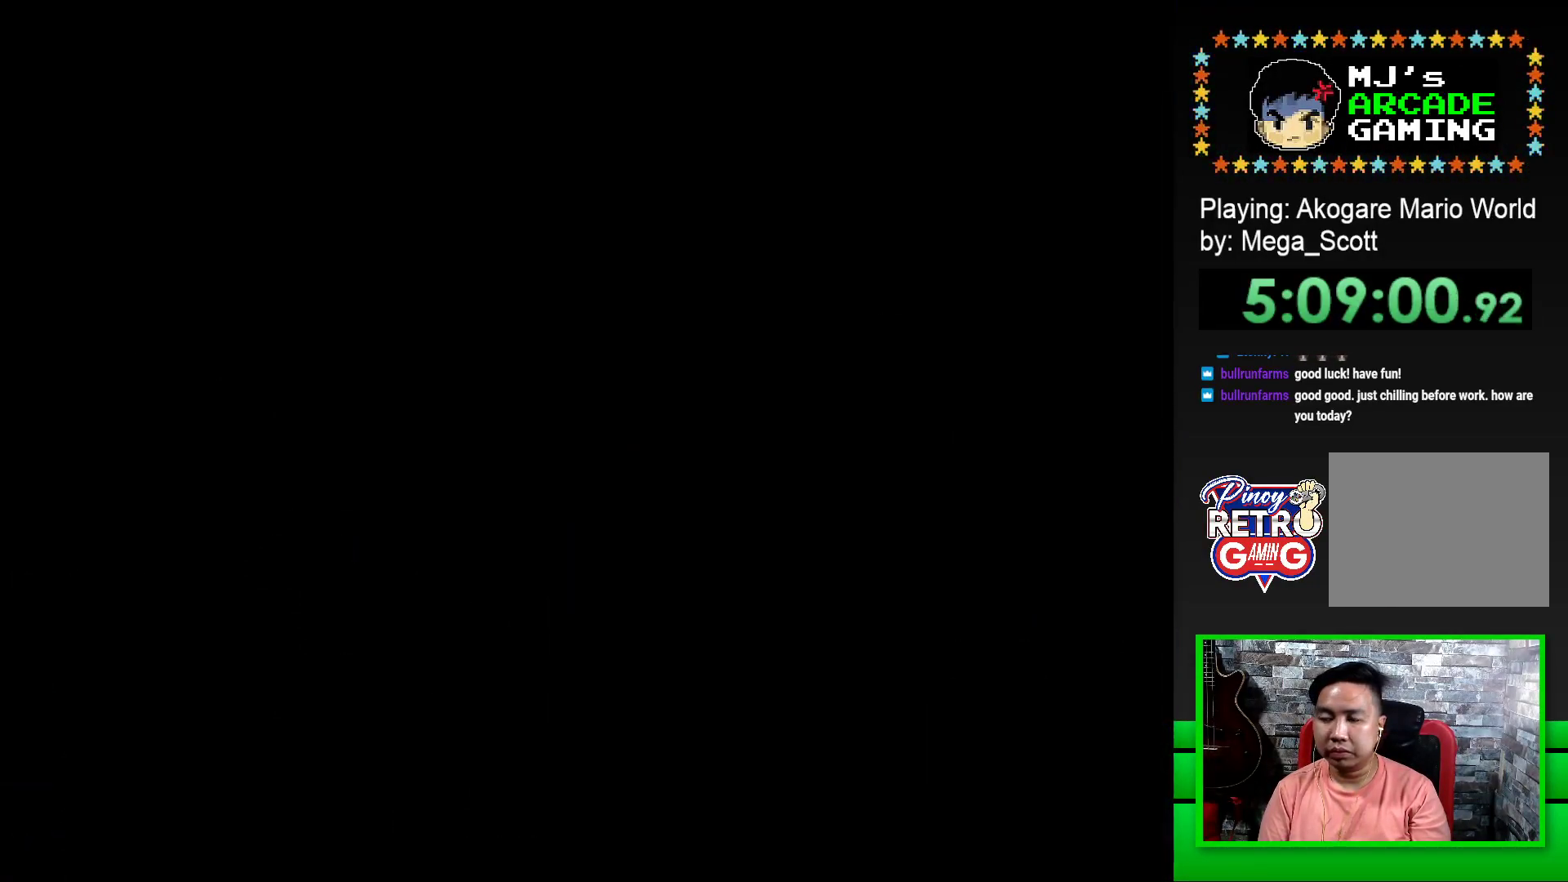
{"buttons": ["SQUARE", "DPAD_RIGHT"], "events": [[267, "SQUARE", "up"], [350, "SQUARE", "down"]]}
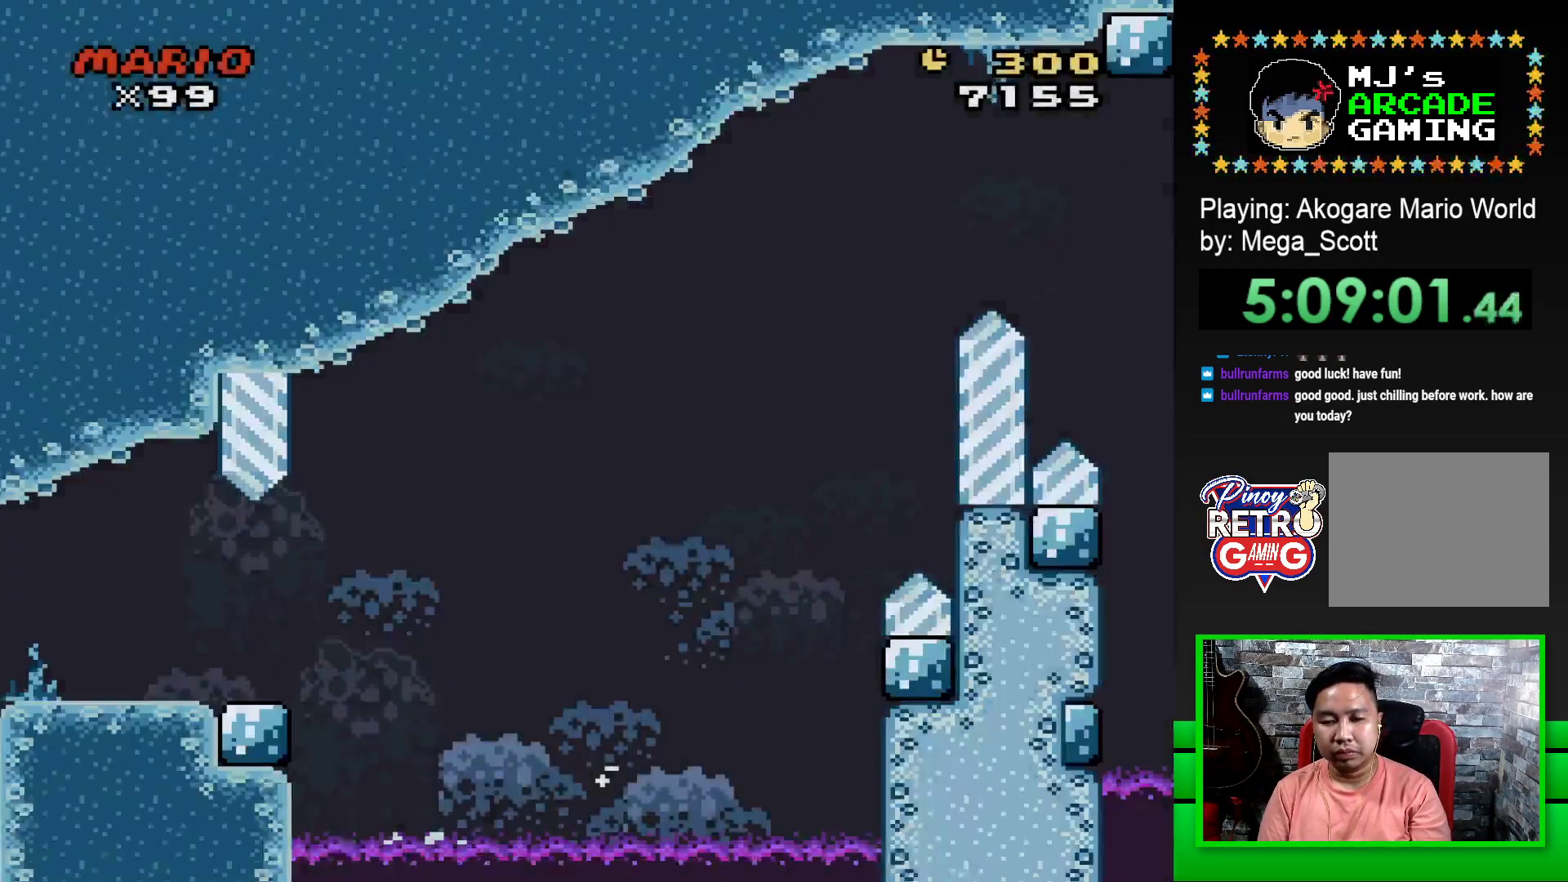
{"buttons": ["SQUARE", "DPAD_RIGHT"], "events": []}
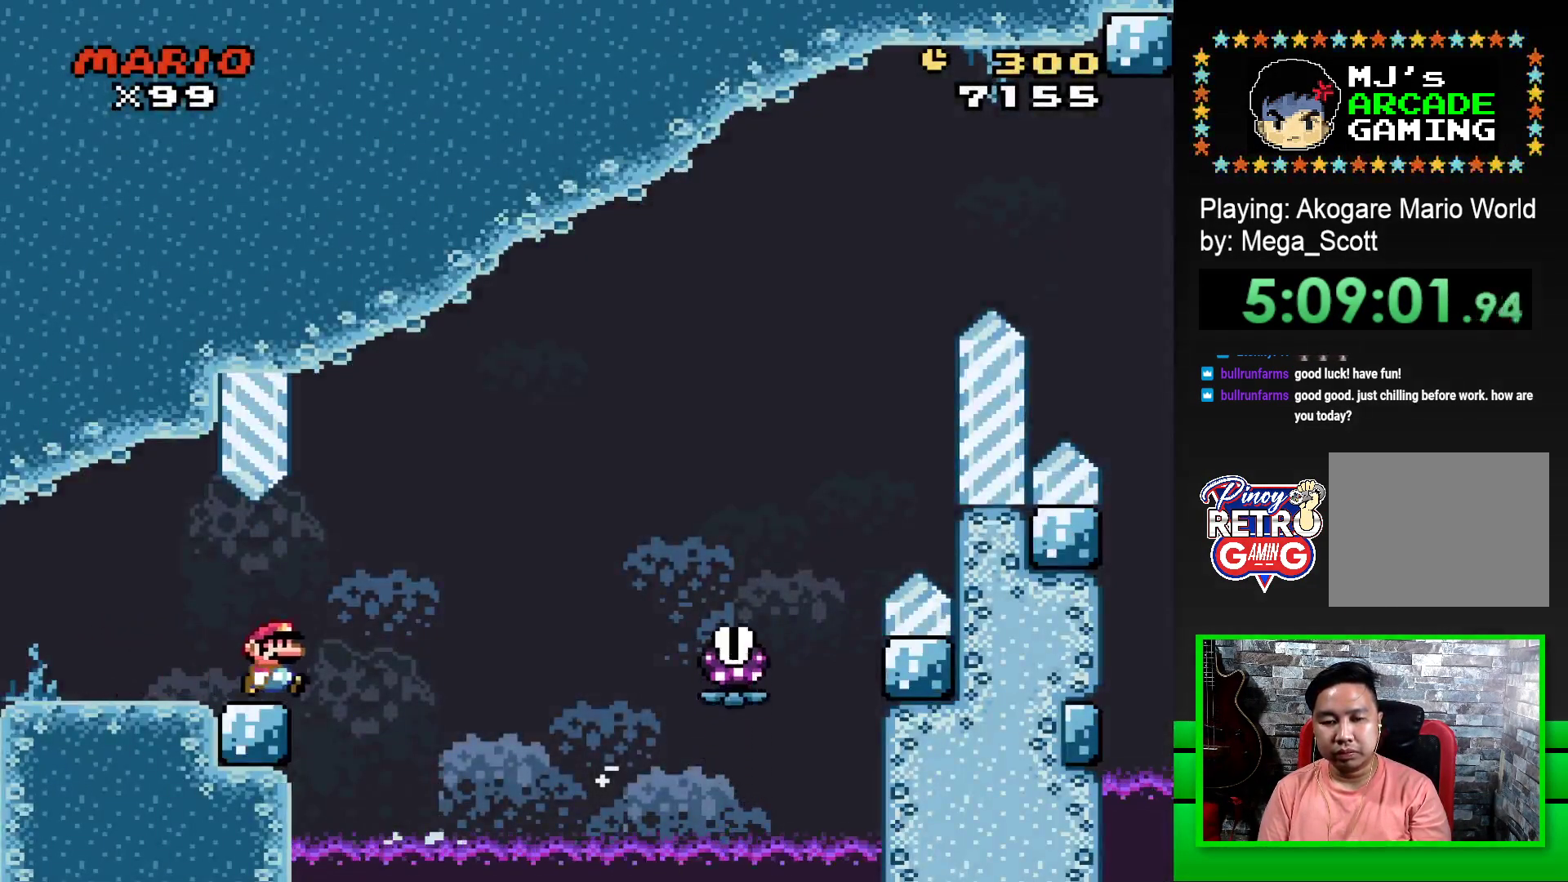
{"buttons": ["SQUARE", "R1", "DPAD_RIGHT"], "events": [[17, "R1", "down"]]}
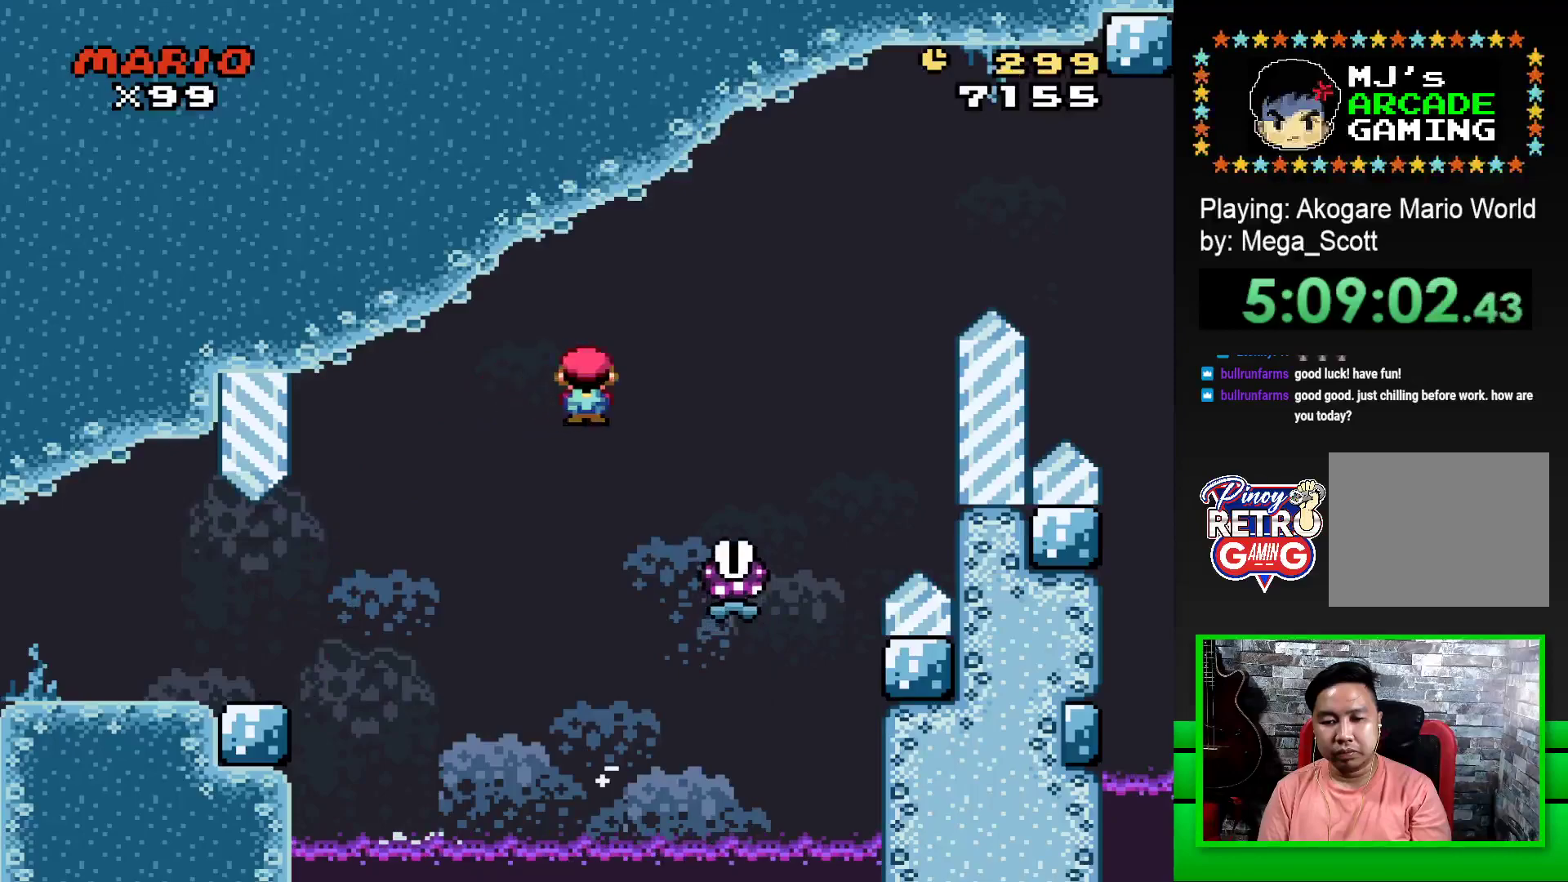
{"buttons": ["SQUARE", "R1", "DPAD_RIGHT"], "events": []}
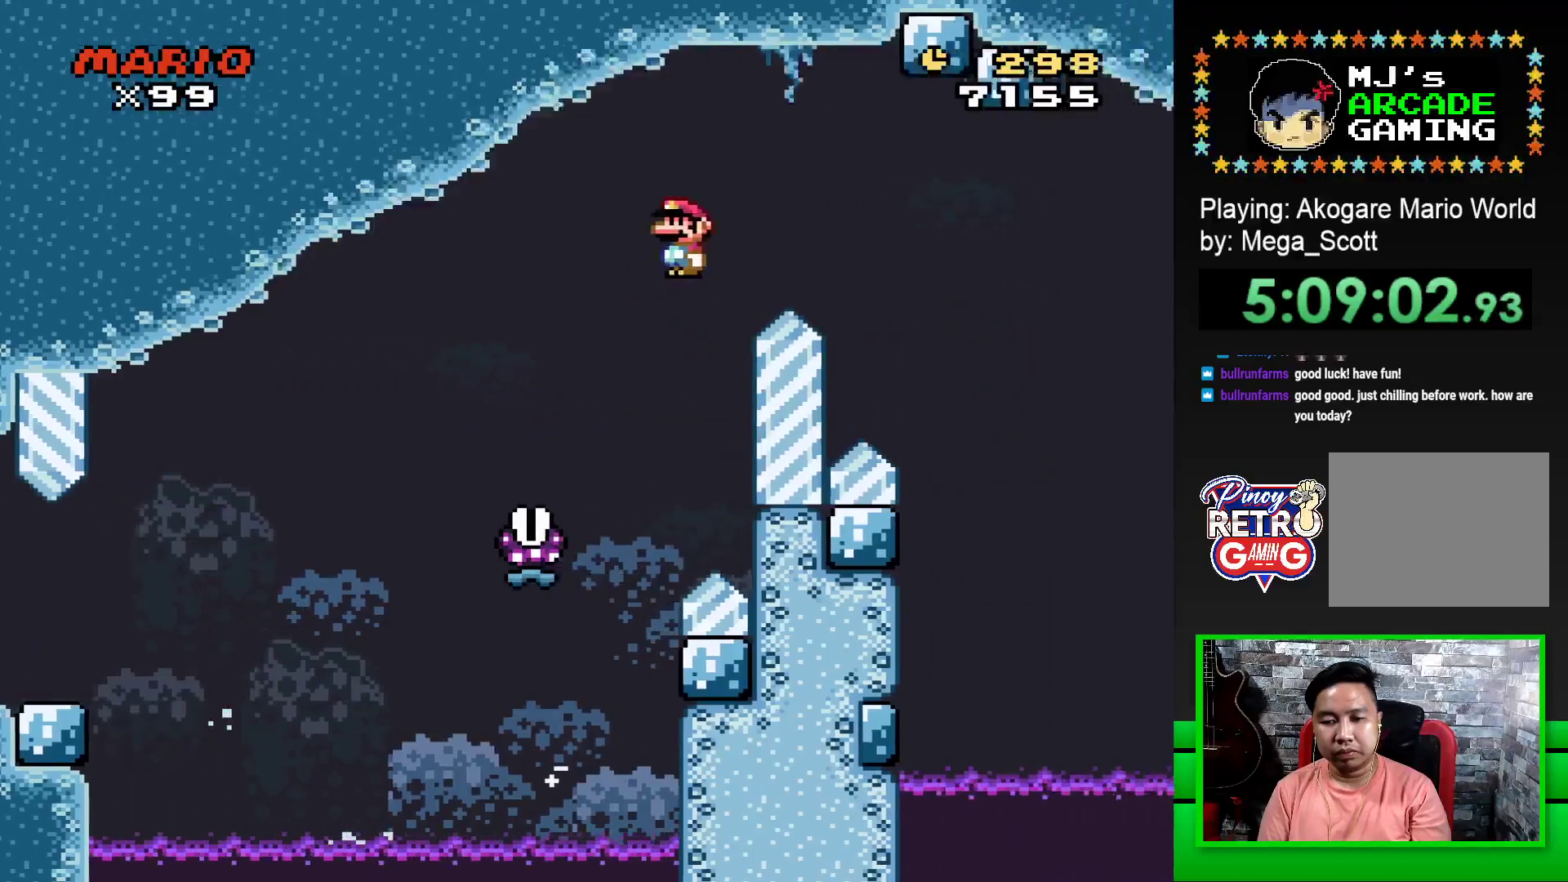
{"buttons": ["SQUARE", "R1"], "events": [[500, "DPAD_RIGHT", "up"]]}
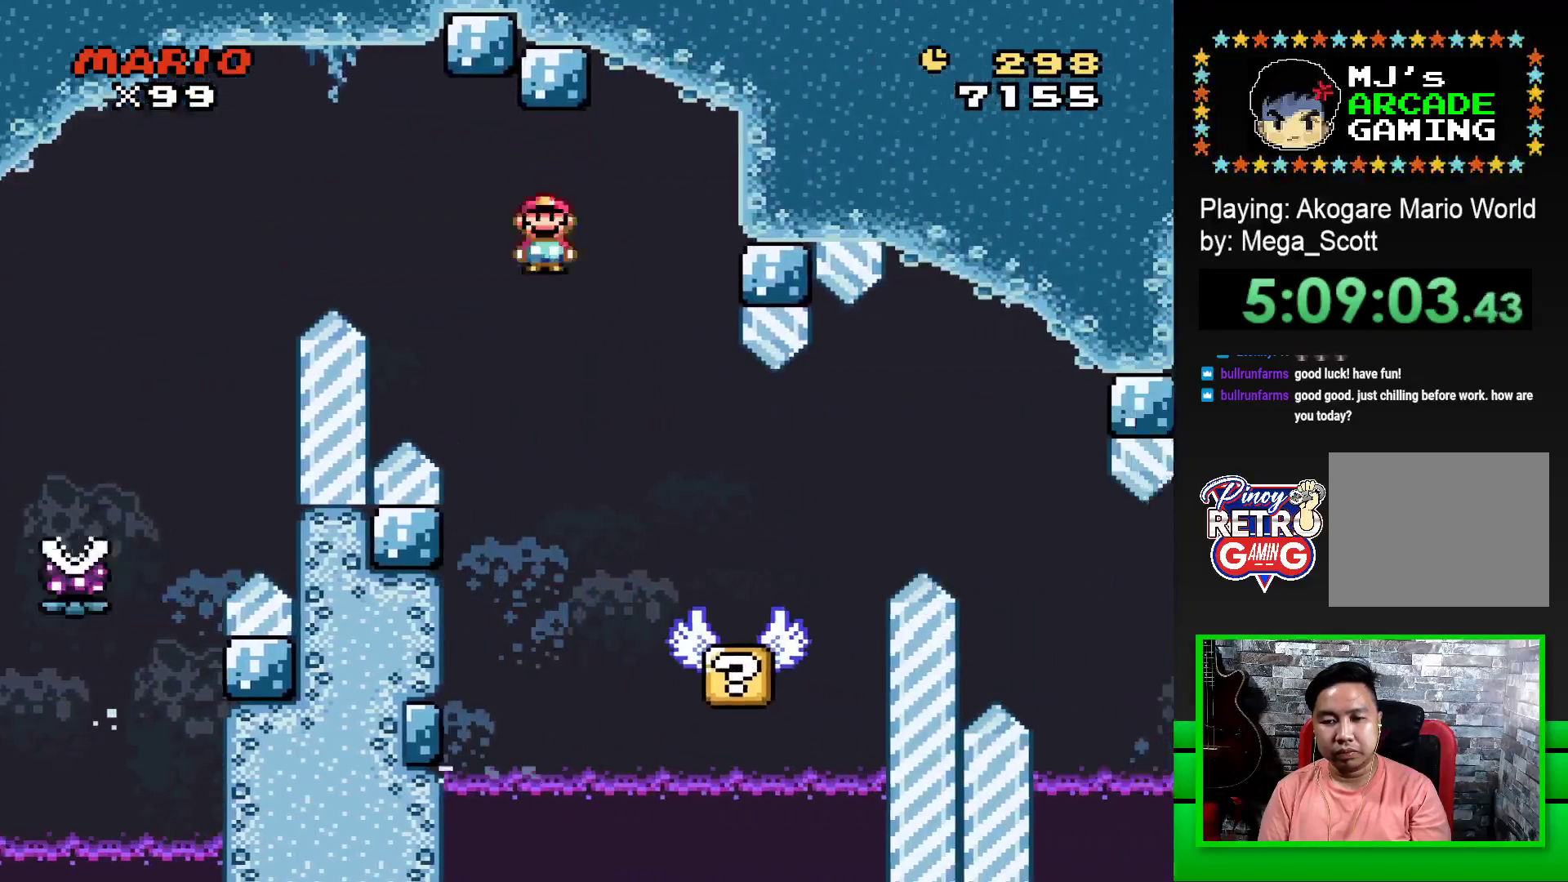
{"buttons": ["SQUARE"], "events": [[50, "R1", "up"], [133, "DPAD_LEFT", "down"], [283, "DPAD_LEFT", "up"]]}
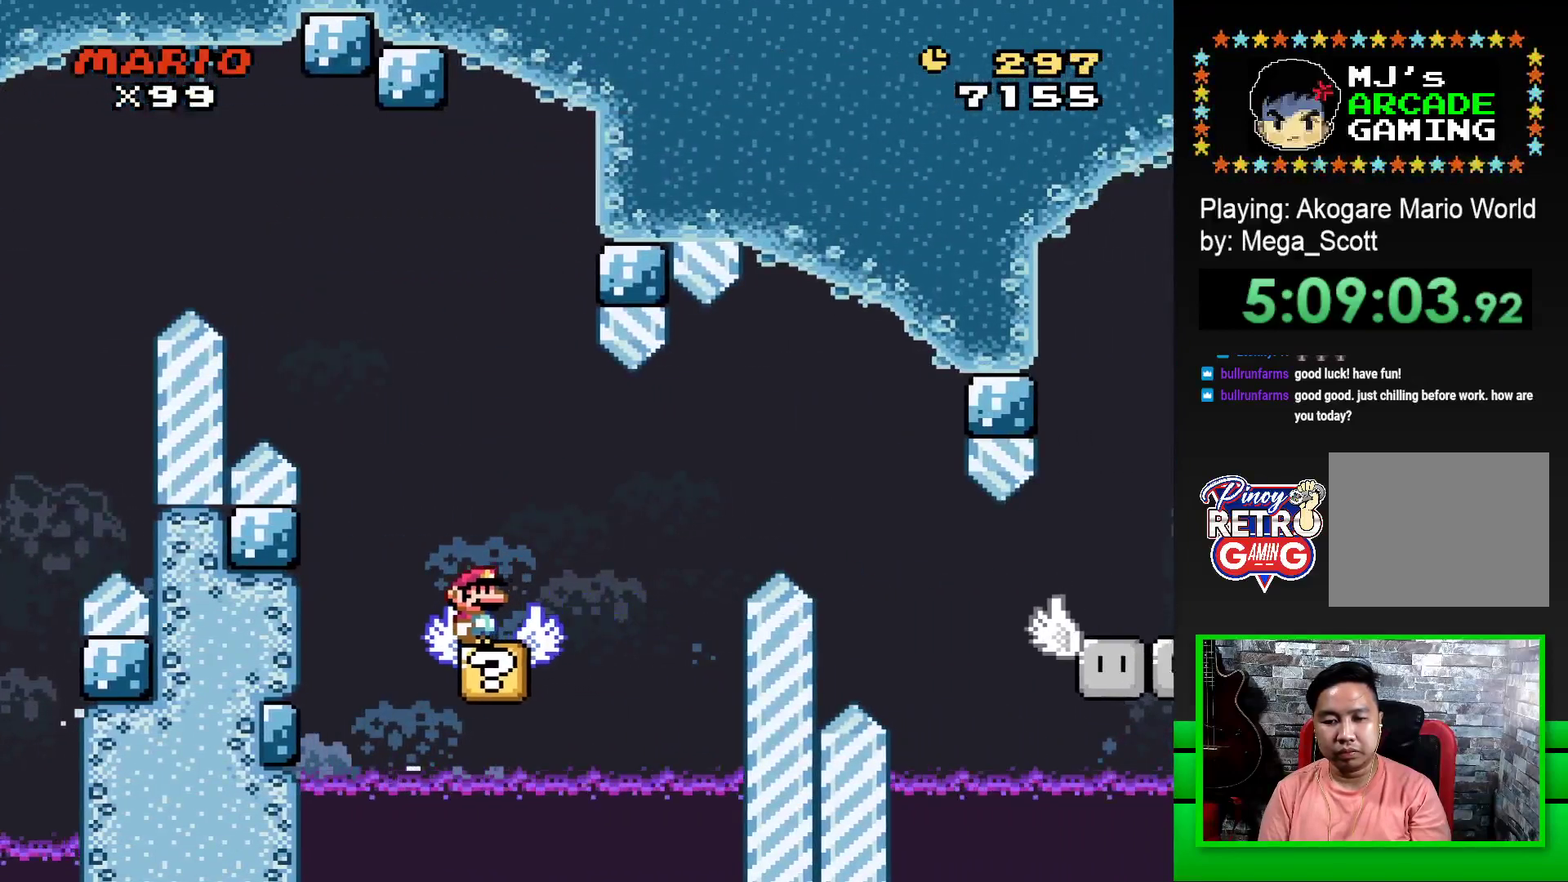
{"buttons": ["SQUARE"], "events": []}
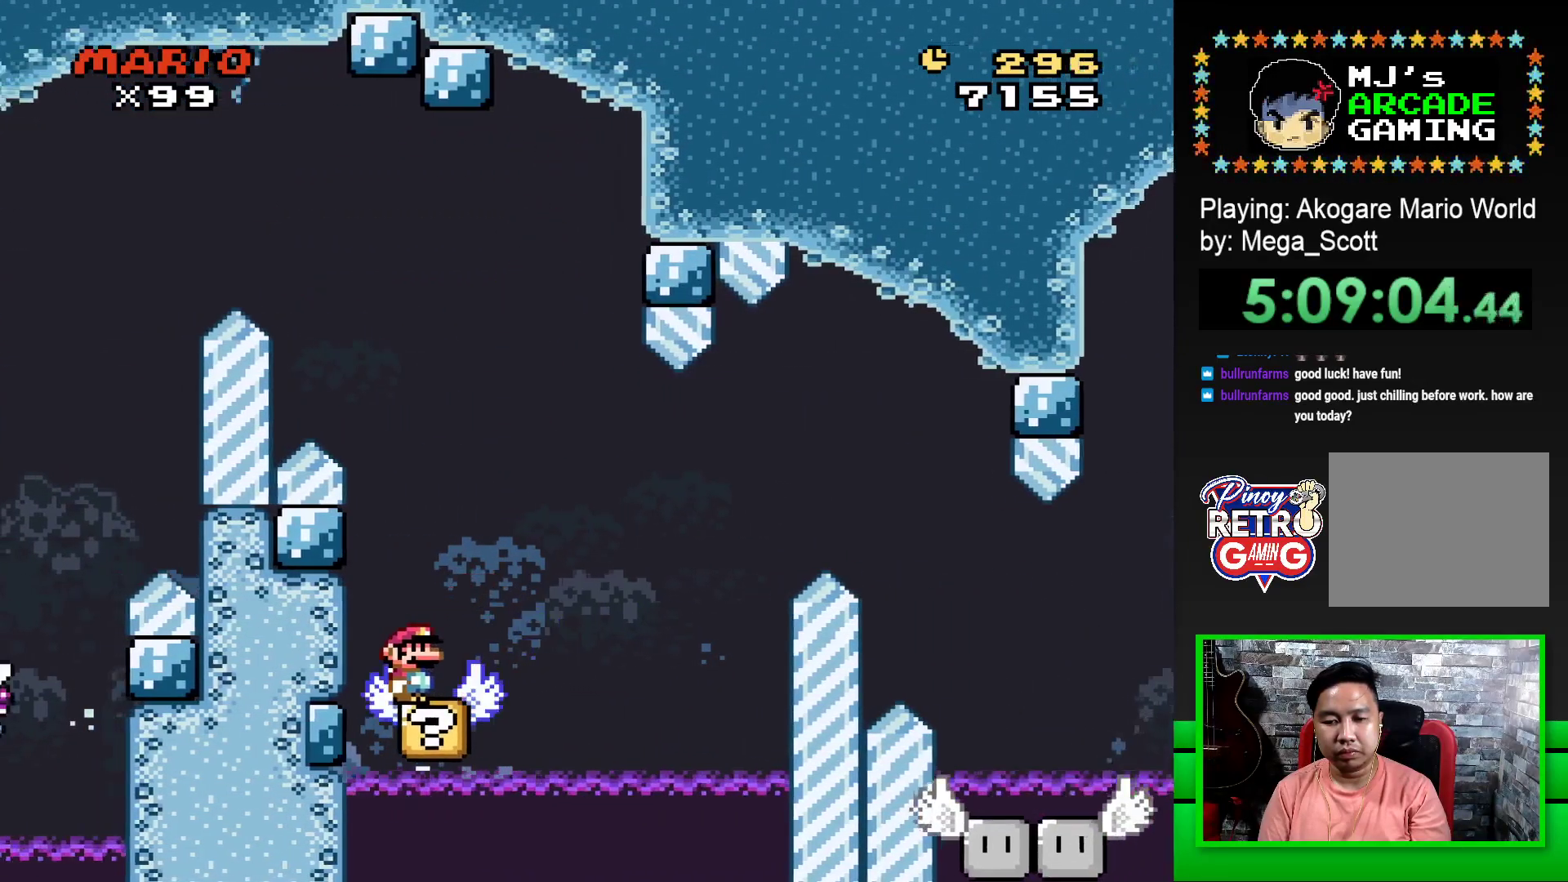
{"buttons": ["CROSS", "SQUARE", "DPAD_RIGHT"], "events": [[383, "DPAD_RIGHT", "down"], [417, "CROSS", "down"]]}
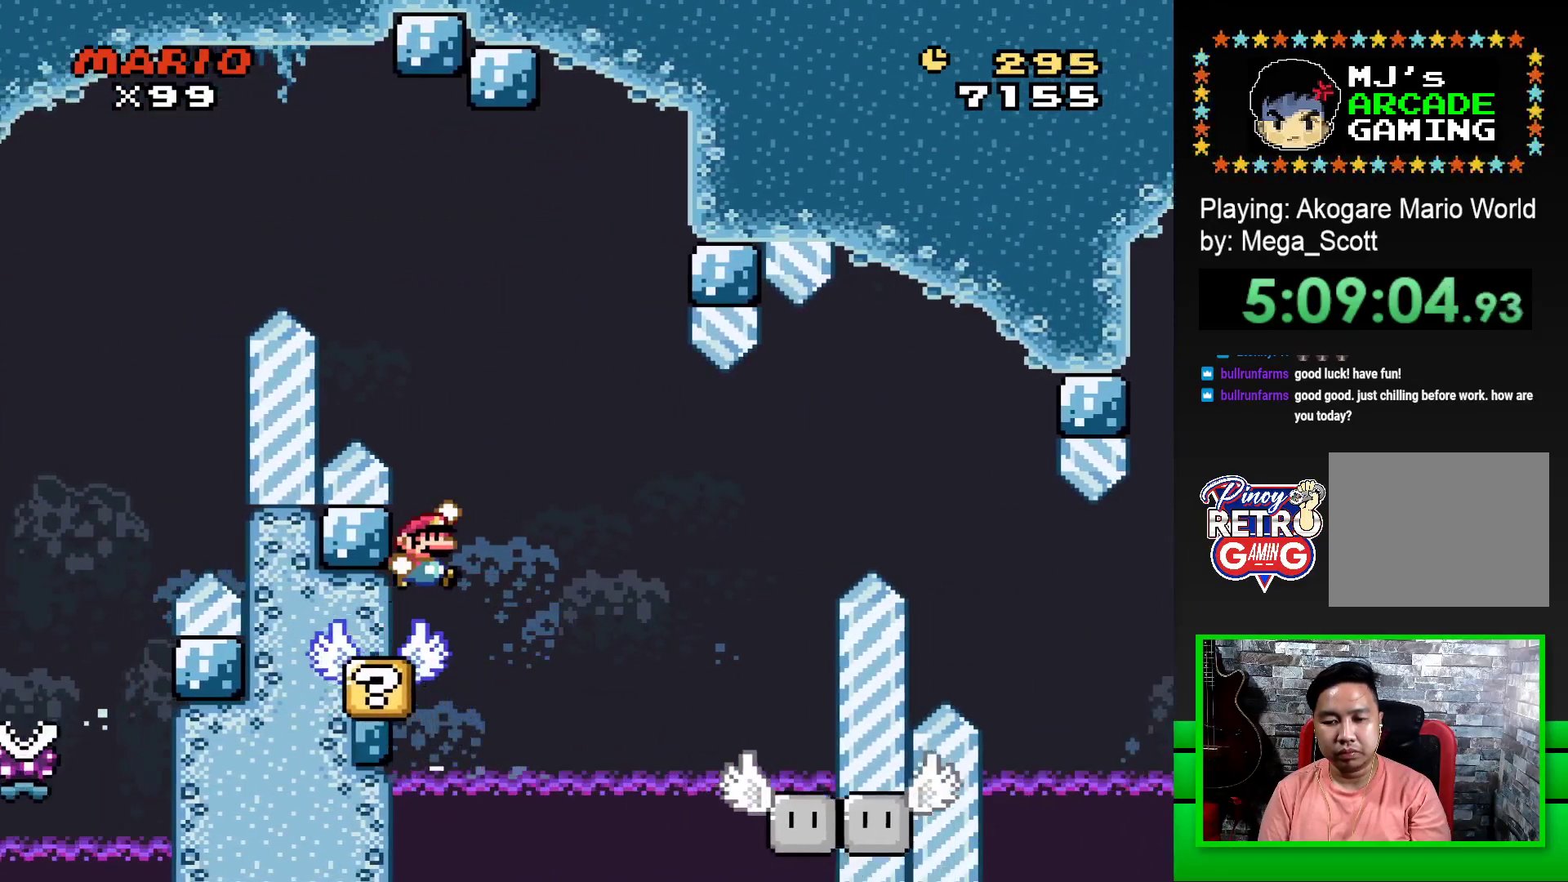
{"buttons": ["SQUARE", "DPAD_LEFT"], "events": [[67, "CROSS", "up"], [283, "DPAD_RIGHT", "up"], [433, "DPAD_LEFT", "down"]]}
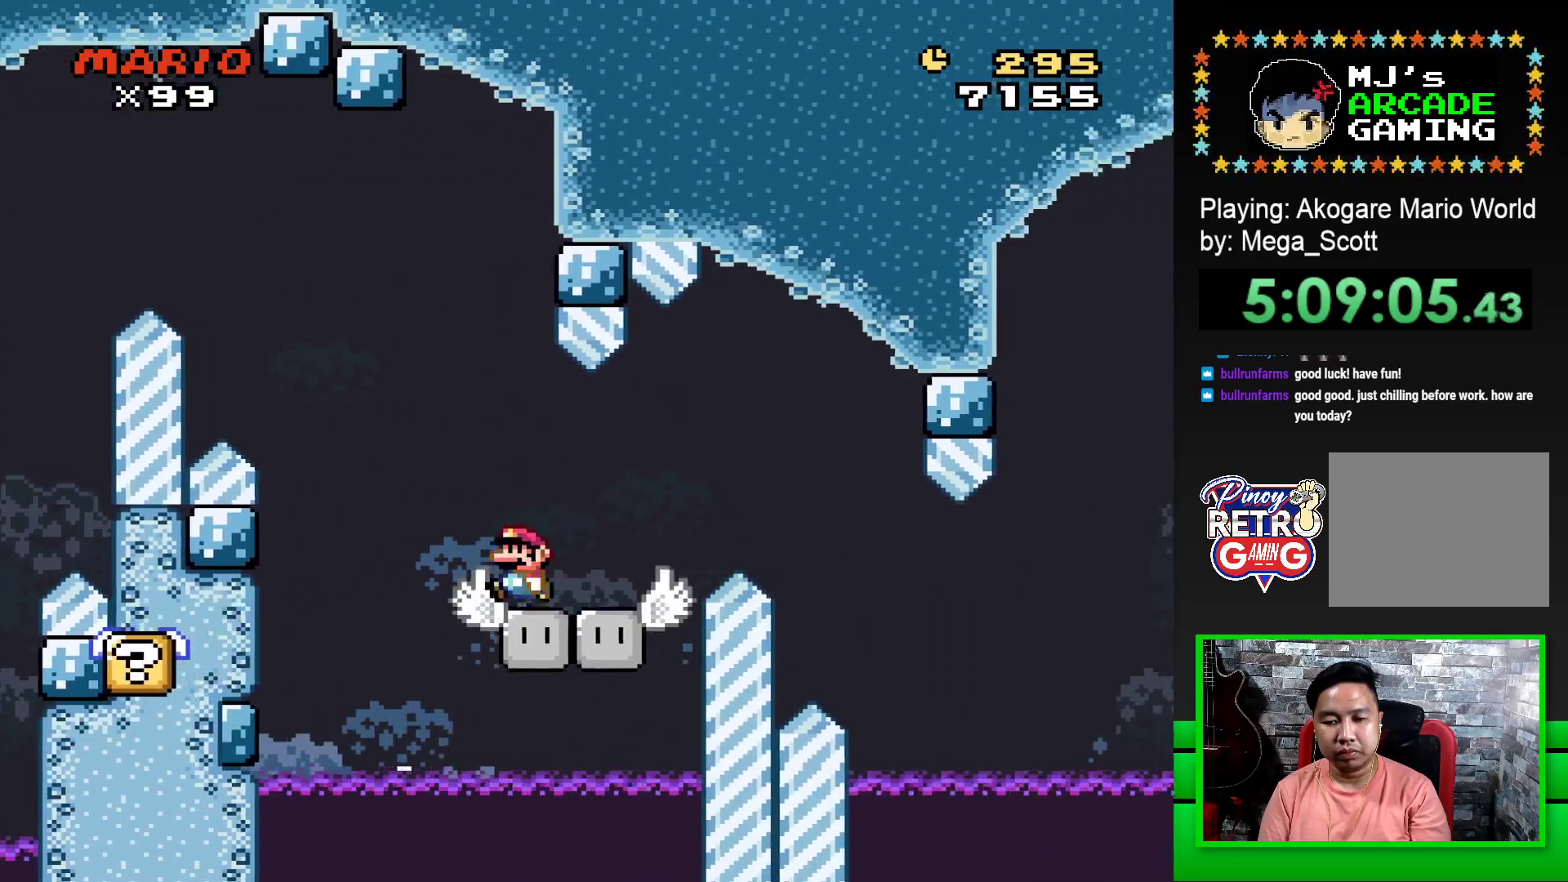
{"buttons": ["SQUARE", "DPAD_LEFT"], "events": [[50, "DPAD_LEFT", "up"], [417, "DPAD_LEFT", "down"]]}
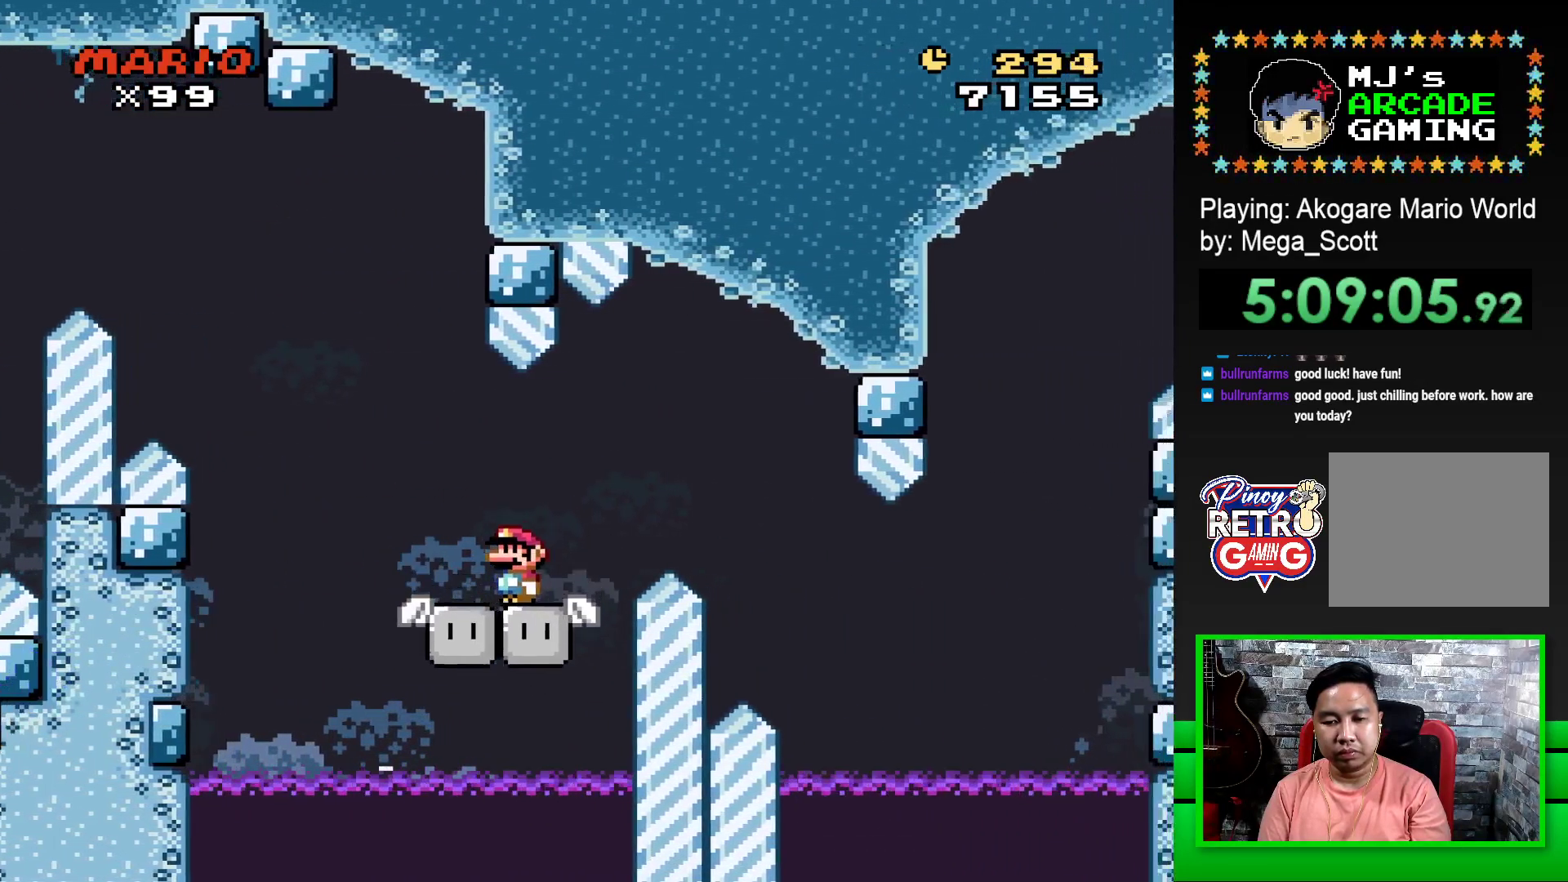
{"buttons": ["CROSS", "SQUARE", "DPAD_RIGHT"], "events": [[50, "DPAD_LEFT", "up"], [350, "CROSS", "down"], [383, "DPAD_RIGHT", "down"]]}
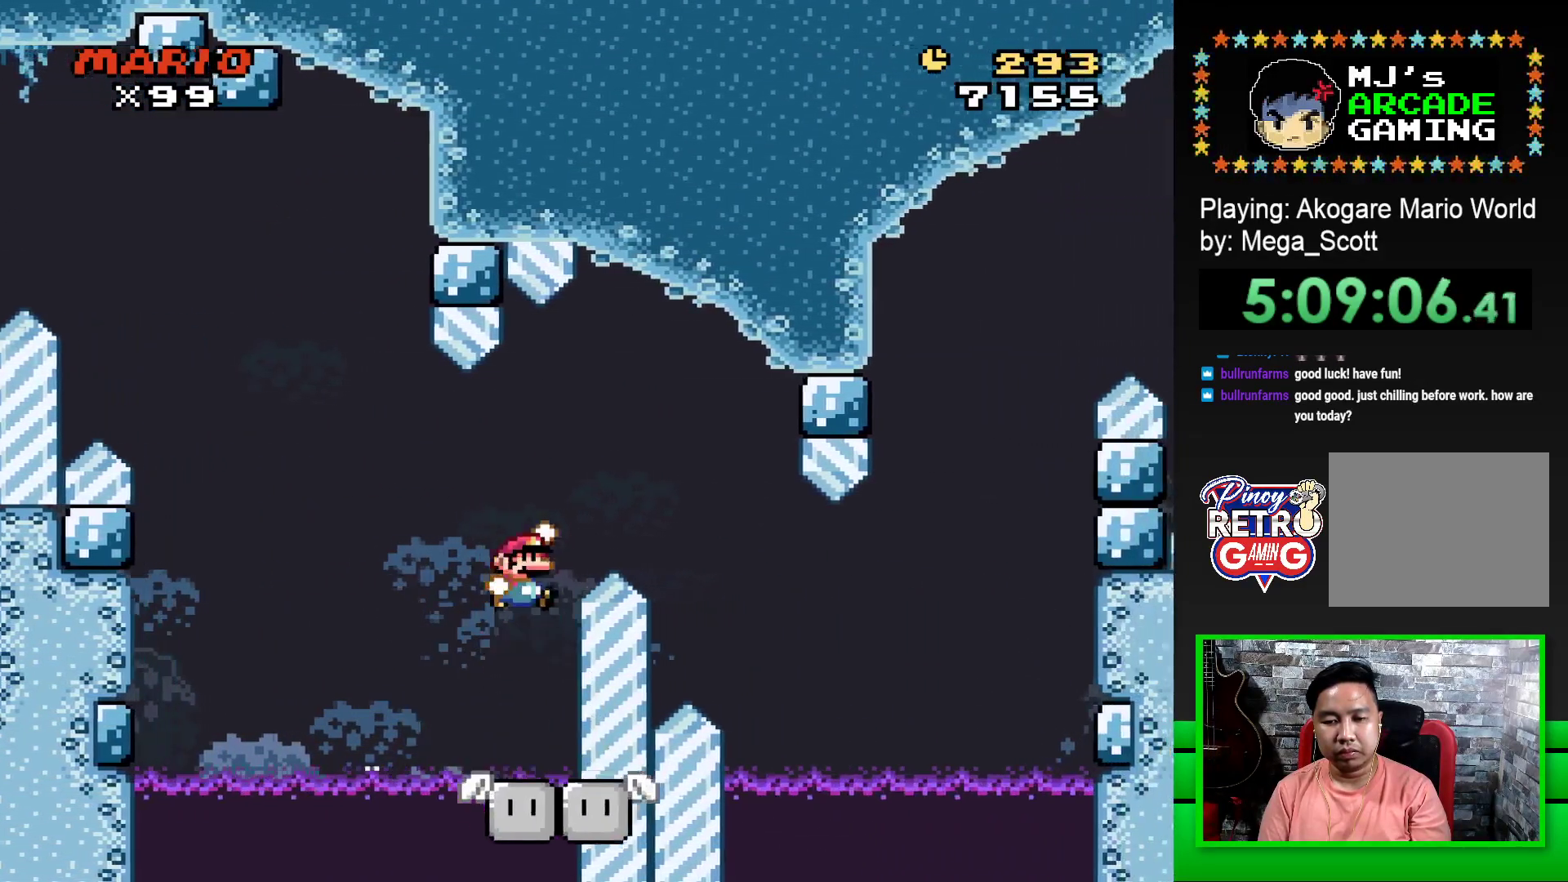
{"buttons": ["SQUARE", "DPAD_RIGHT"], "events": [[150, "CROSS", "up"], [250, "CROSS", "down"], [433, "CROSS", "up"]]}